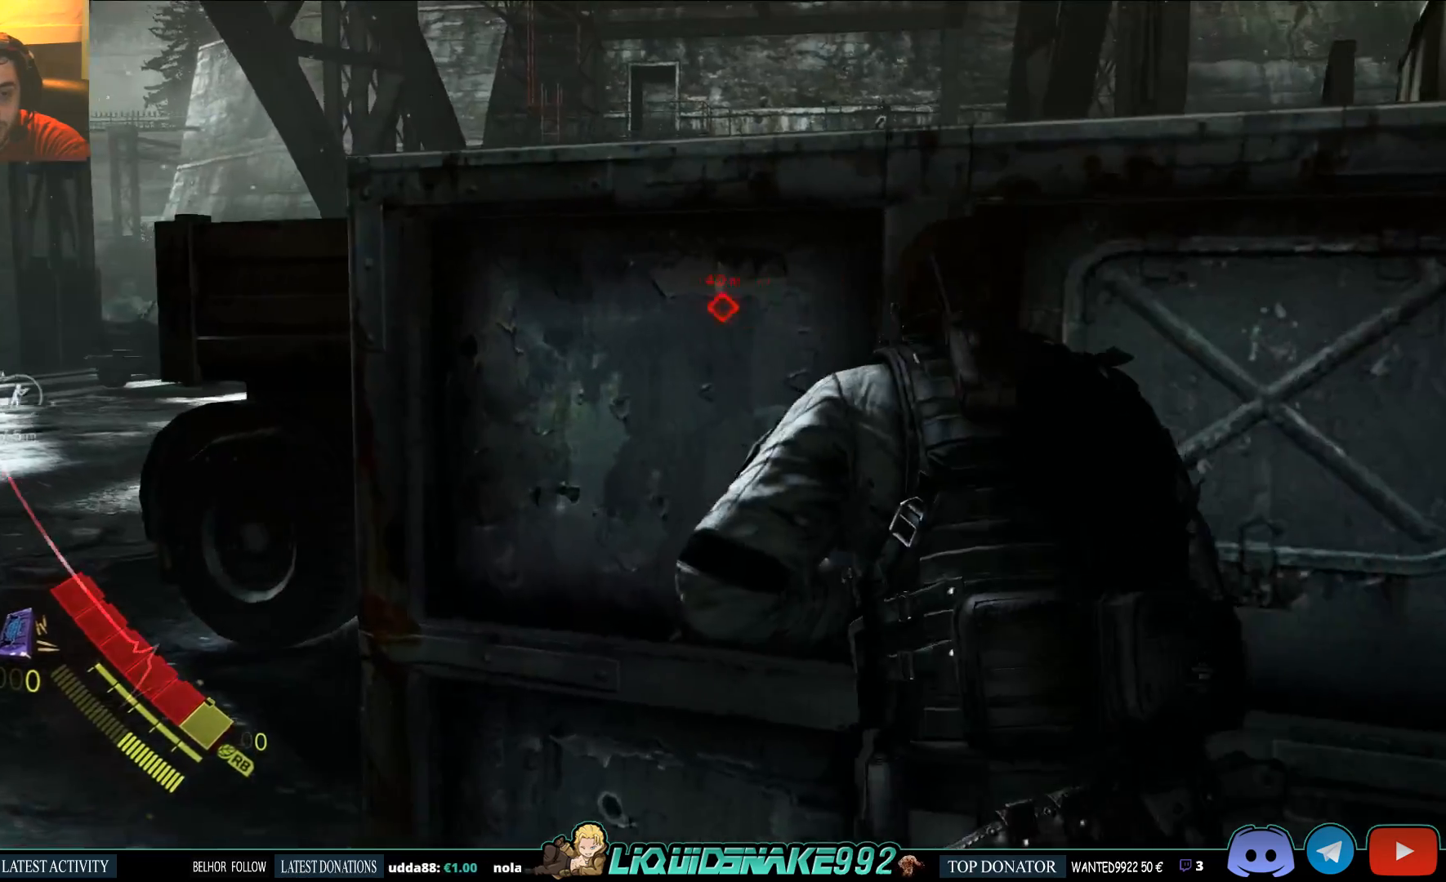
Gameplay with a controller (PlayStation layout); each line is a JSON object with the inputs held at the frame after it (dt_ms = milliseconds from this image to that frame). "events" lists button and stick changes between this image and that frame as [ms after this image, input, new state], when the widget could be followed in between.
{"dt_ms": 500, "buttons": ["L2"], "left_stick": "up", "right_stick": "center", "events": [[33, "L2", "down"], [33, "left_stick", "up"], [133, "right_stick", "center"]]}
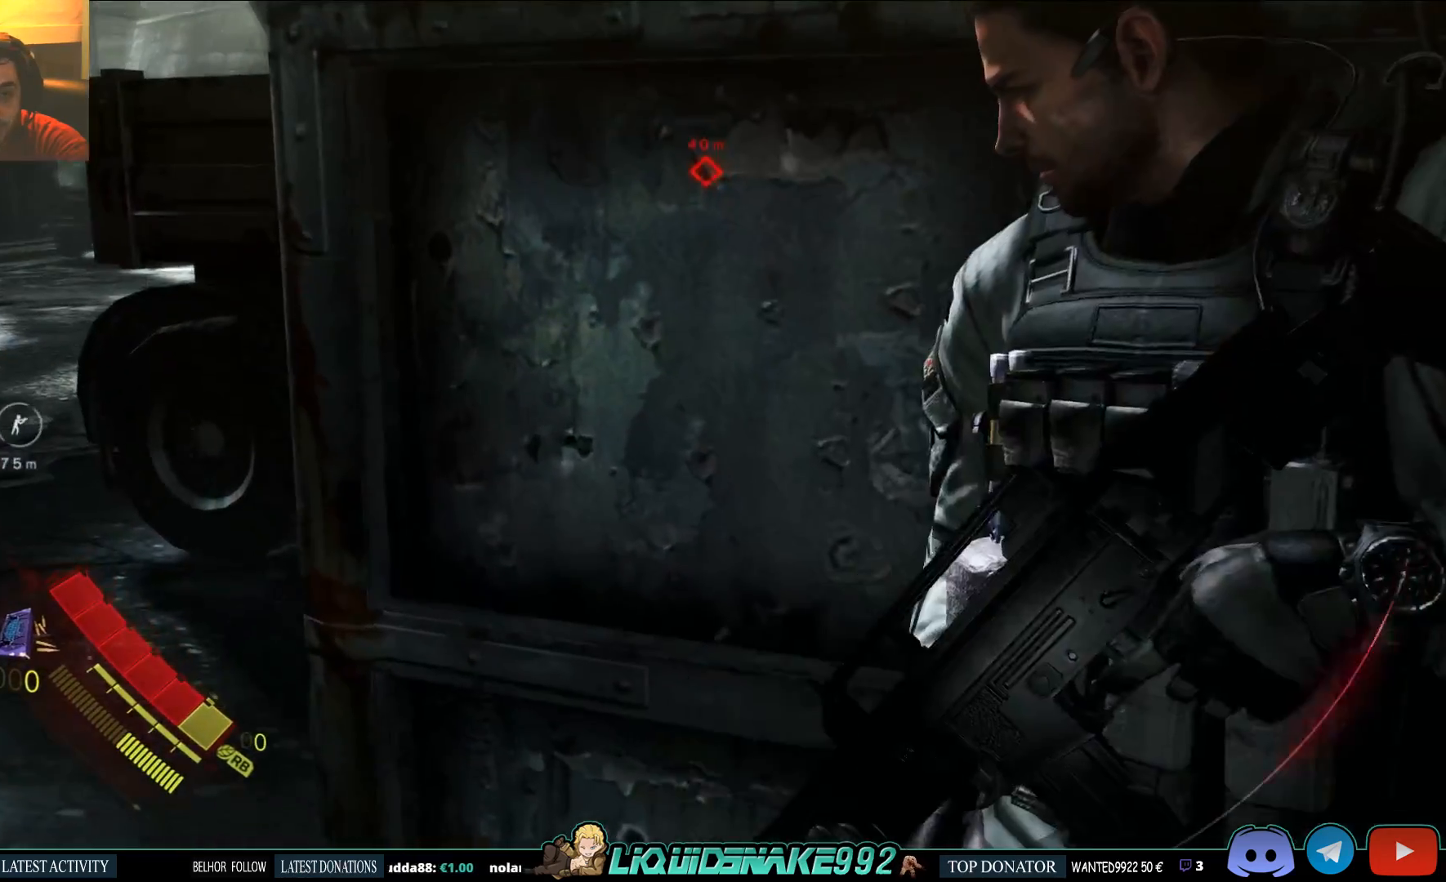
{"dt_ms": 500, "buttons": ["L2"], "left_stick": "up-left", "right_stick": "center", "events": [[50, "left_stick", "up-left"]]}
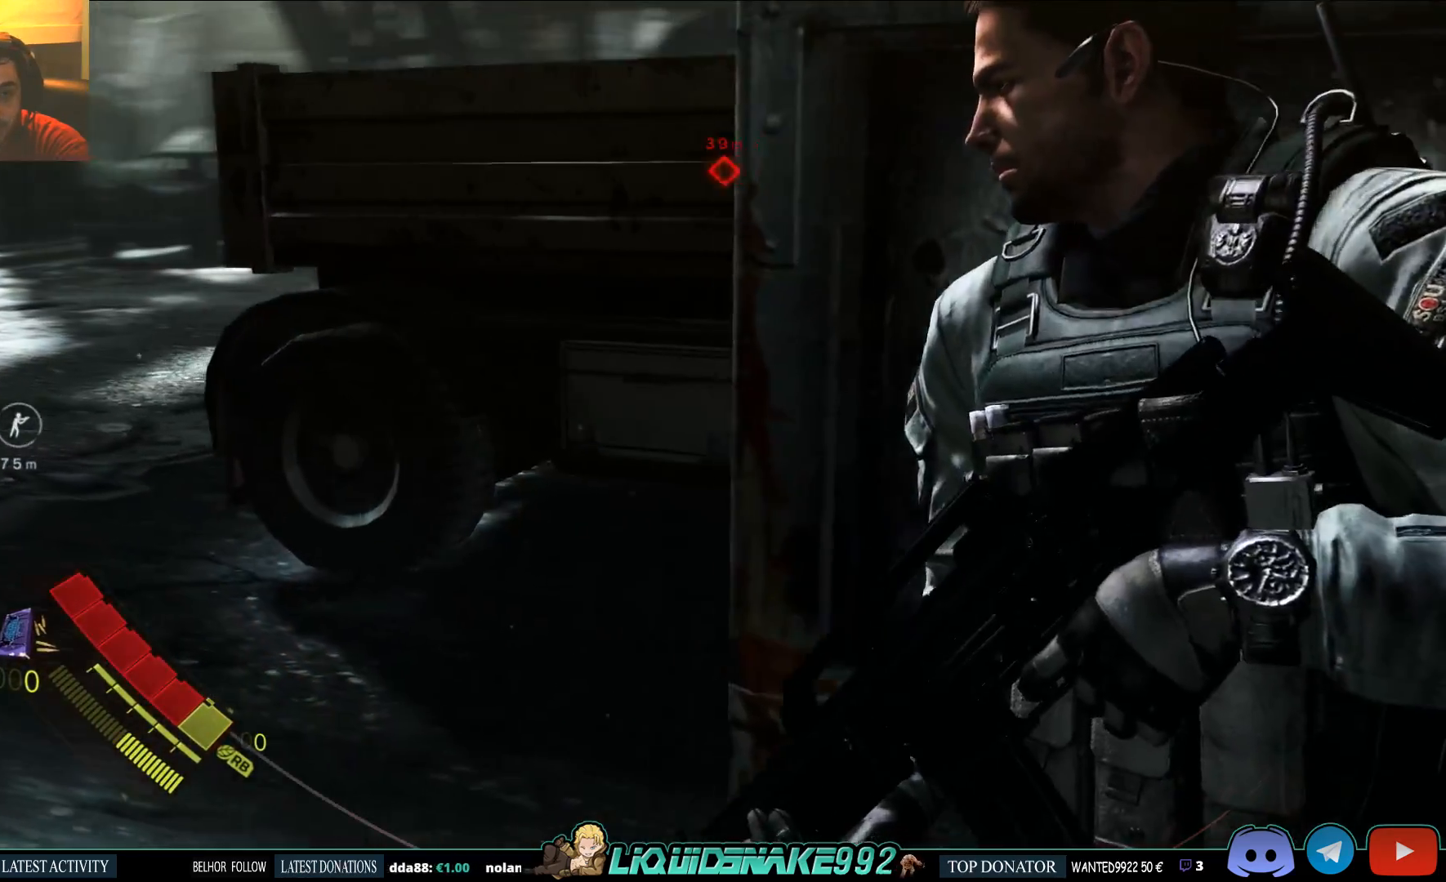
{"dt_ms": 500, "buttons": ["L2"], "left_stick": "center", "right_stick": "center", "events": [[200, "left_stick", "center"]]}
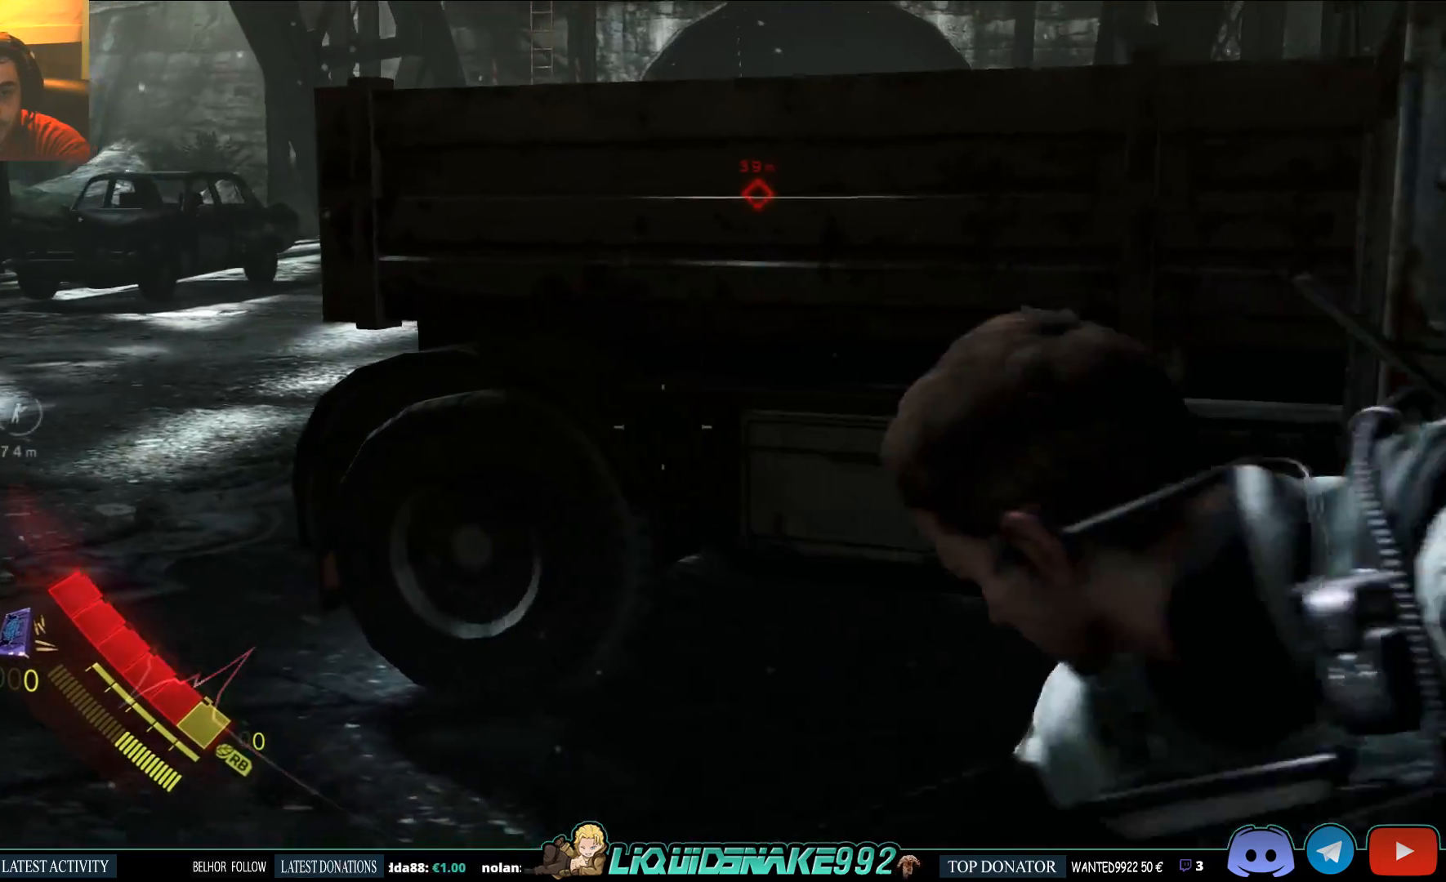
{"dt_ms": 500, "buttons": ["L2"], "left_stick": "center", "right_stick": "up", "events": [[433, "right_stick", "up"]]}
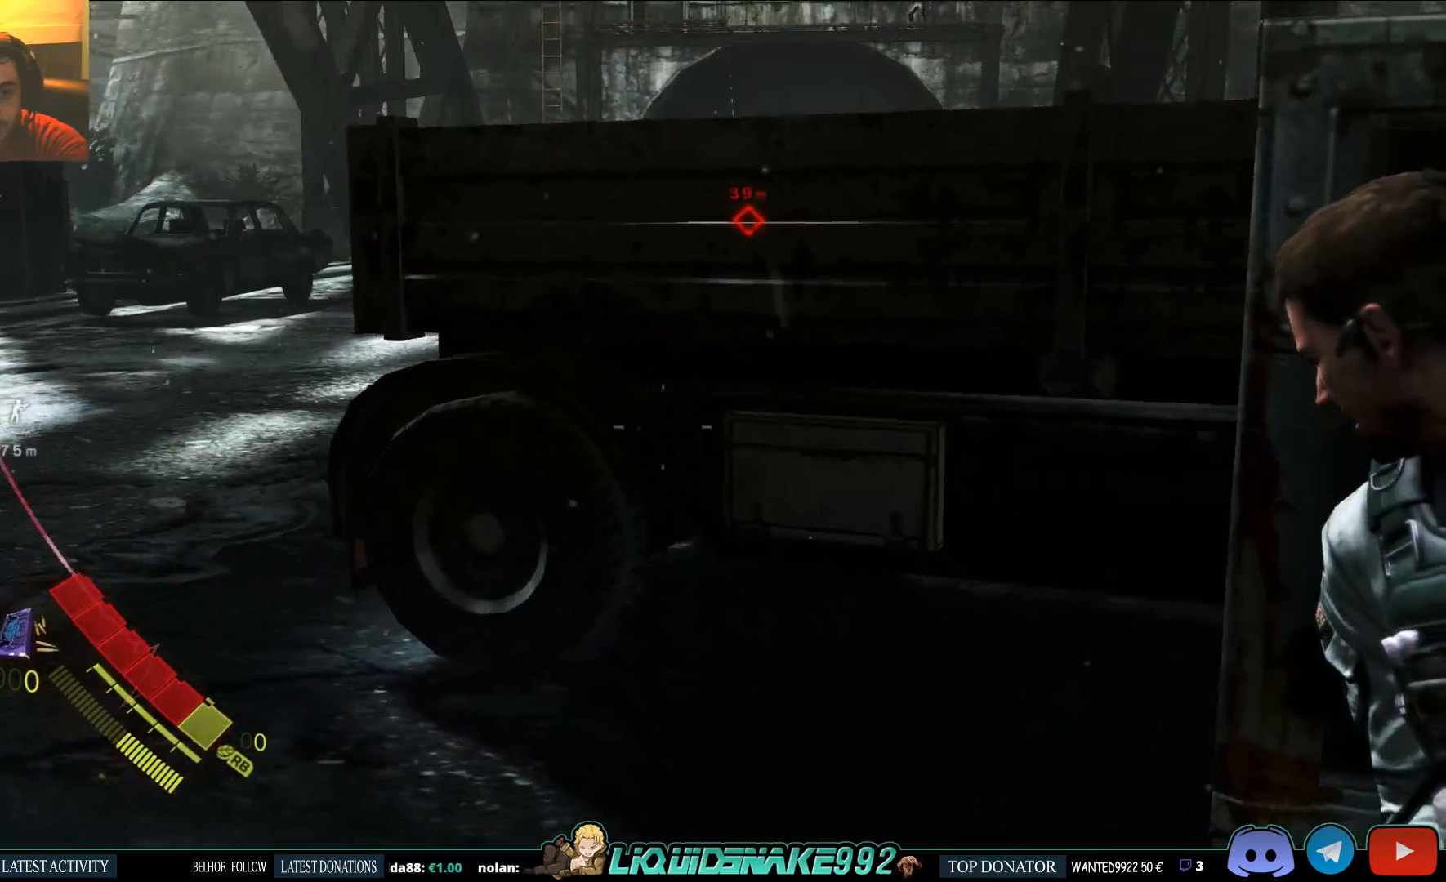
{"dt_ms": 500, "buttons": ["L2"], "left_stick": "center", "right_stick": "center", "events": [[33, "right_stick", "up-left"], [133, "right_stick", "center"]]}
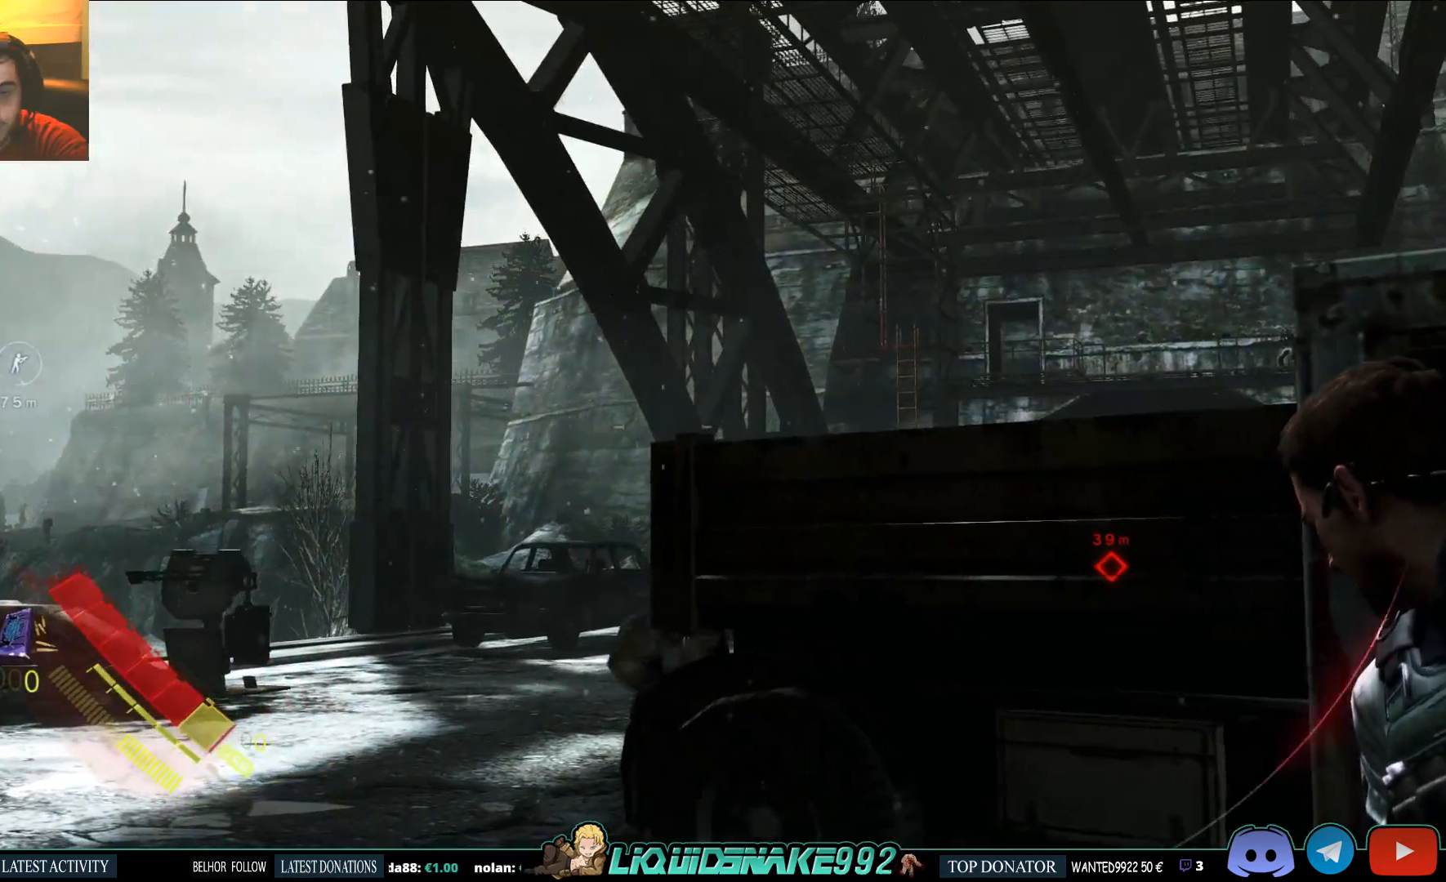
{"dt_ms": 500, "buttons": [], "left_stick": "center", "right_stick": "down-left", "events": [[450, "right_stick", "down-left"], [500, "L2", "up"]]}
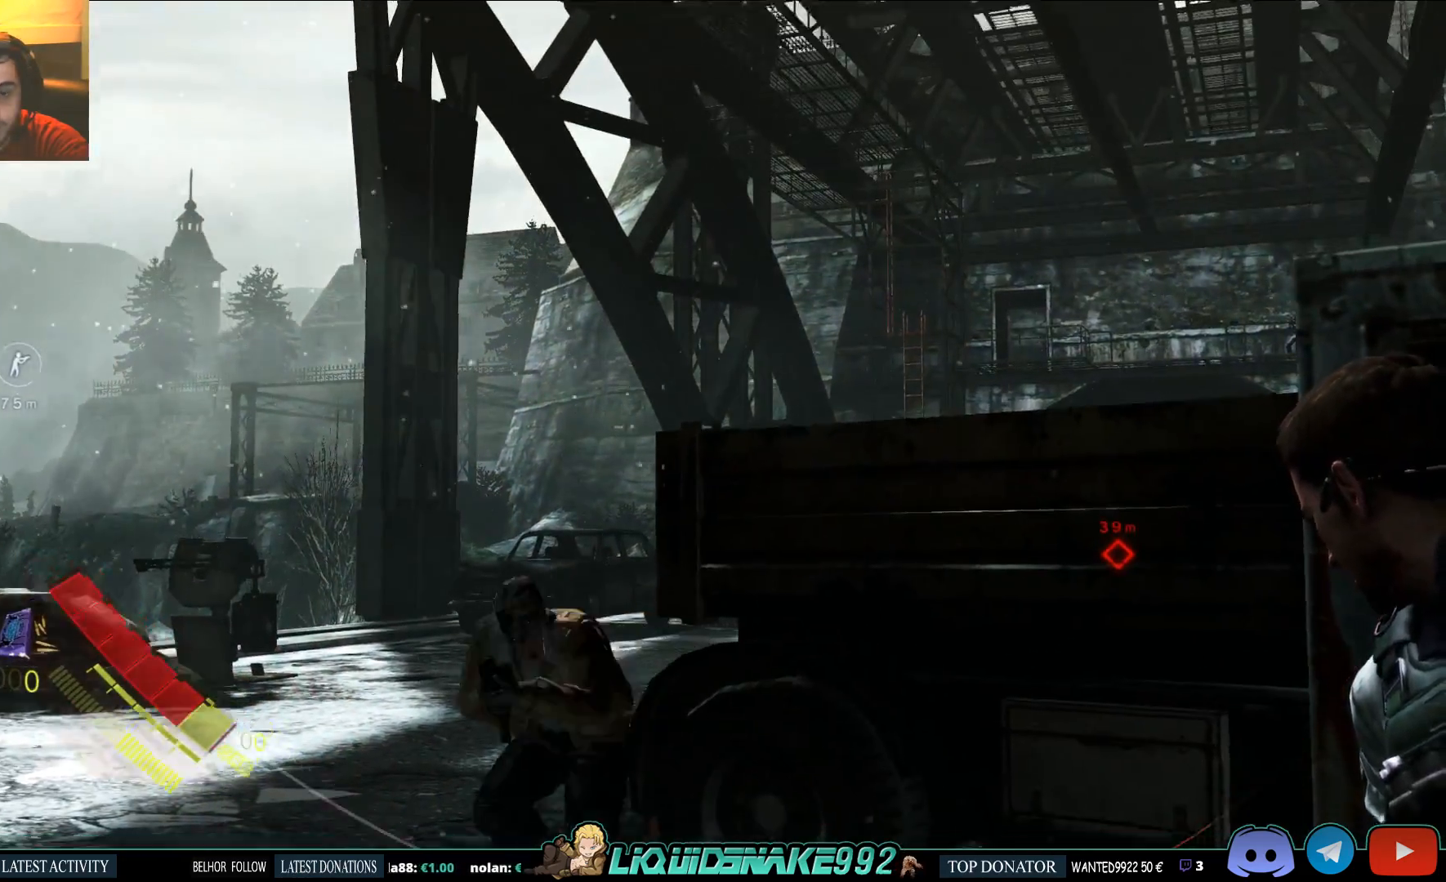
{"dt_ms": 500, "buttons": [], "left_stick": "down-right", "right_stick": "left", "events": [[67, "right_stick", "center"], [117, "left_stick", "down-right"], [383, "right_stick", "left"]]}
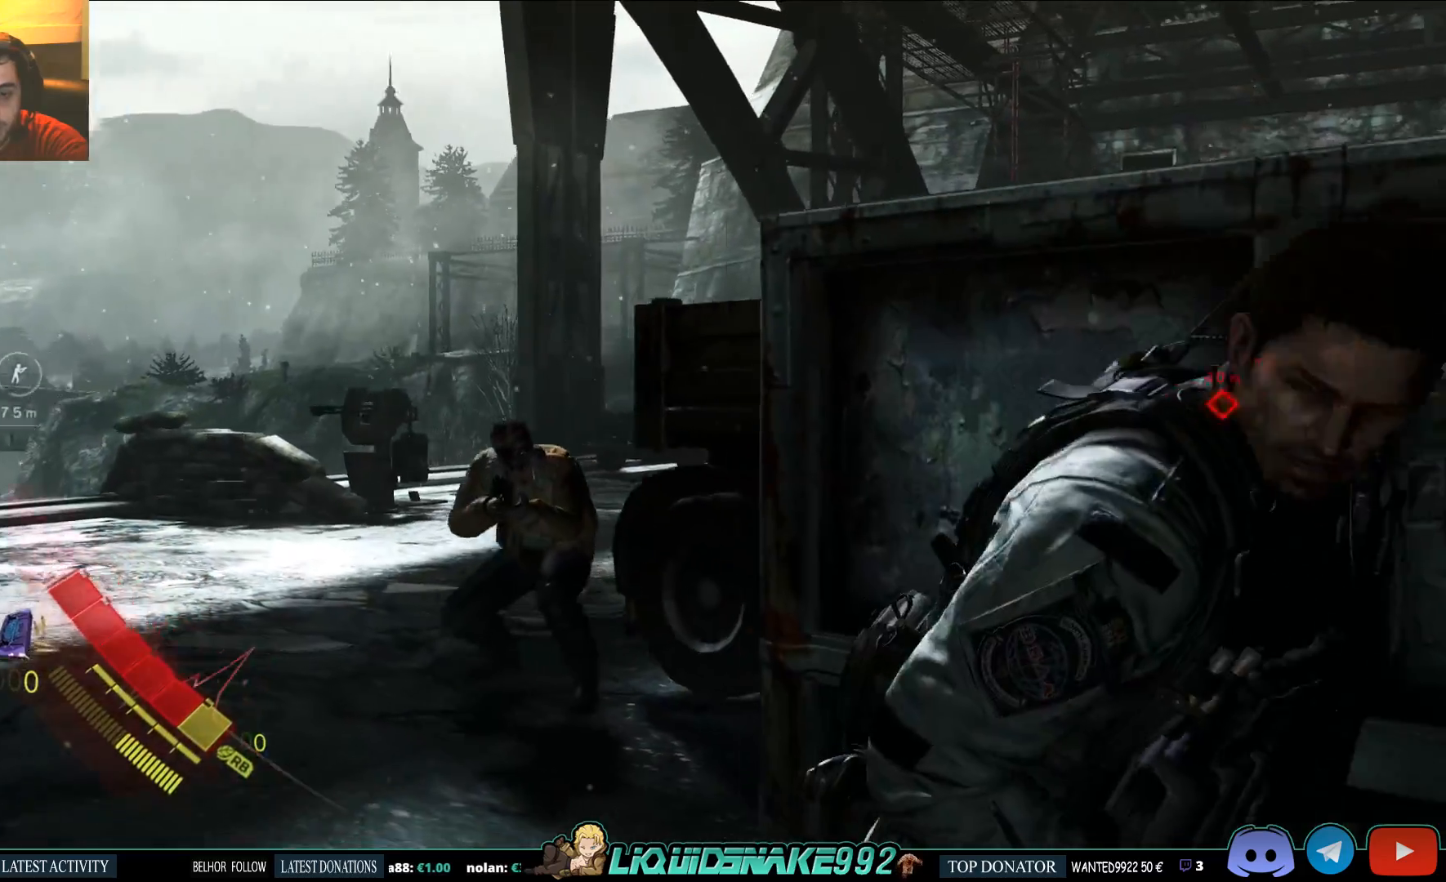
{"dt_ms": 500, "buttons": ["L2"], "left_stick": "down", "right_stick": "left", "events": [[400, "L2", "down"], [417, "left_stick", "down"]]}
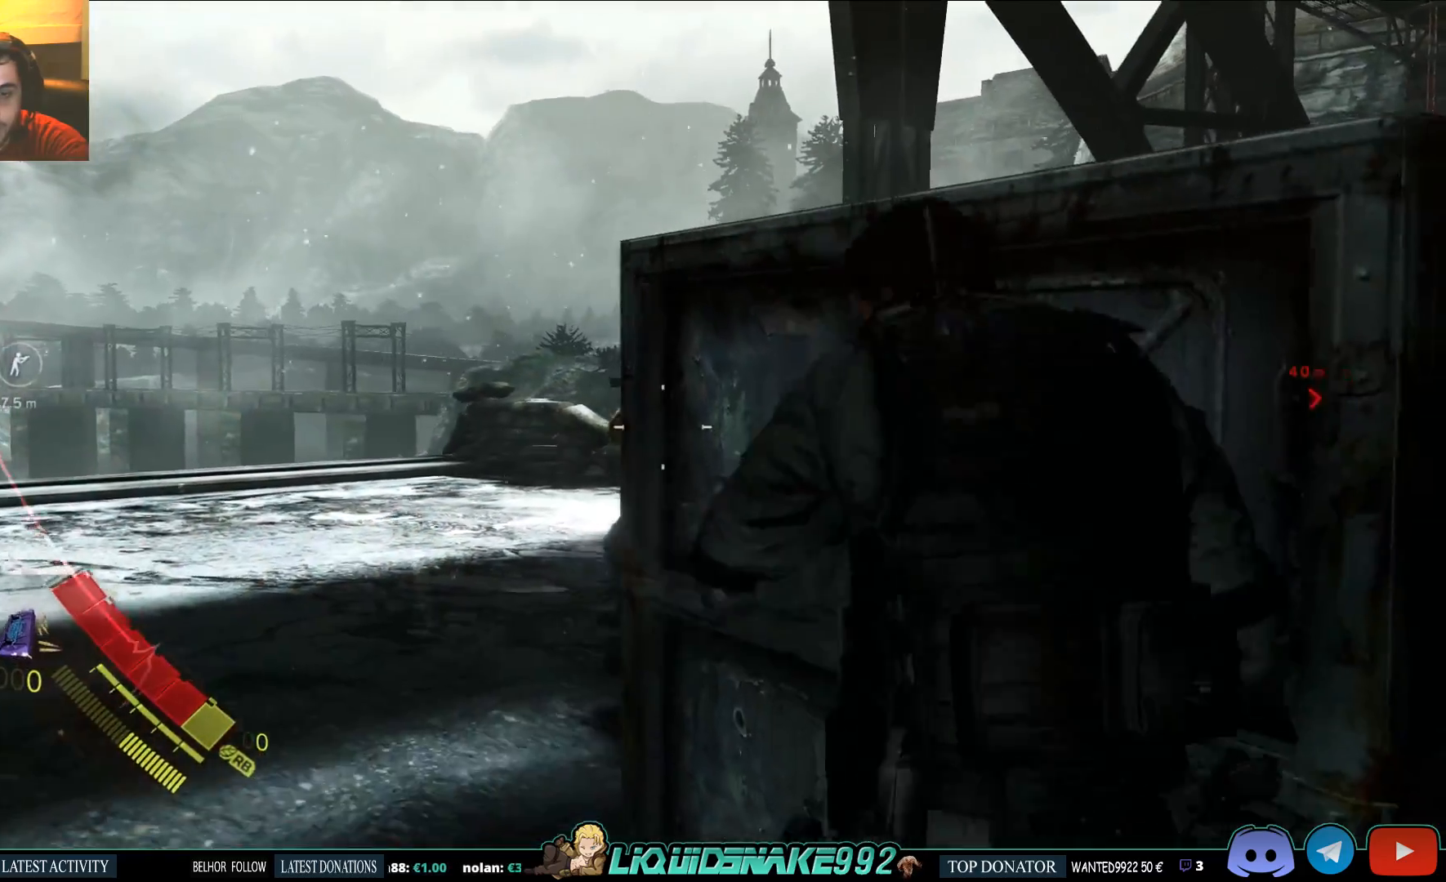
{"dt_ms": 500, "buttons": ["L2"], "left_stick": "down-left", "right_stick": "center", "events": [[50, "right_stick", "center"], [67, "left_stick", "down-left"]]}
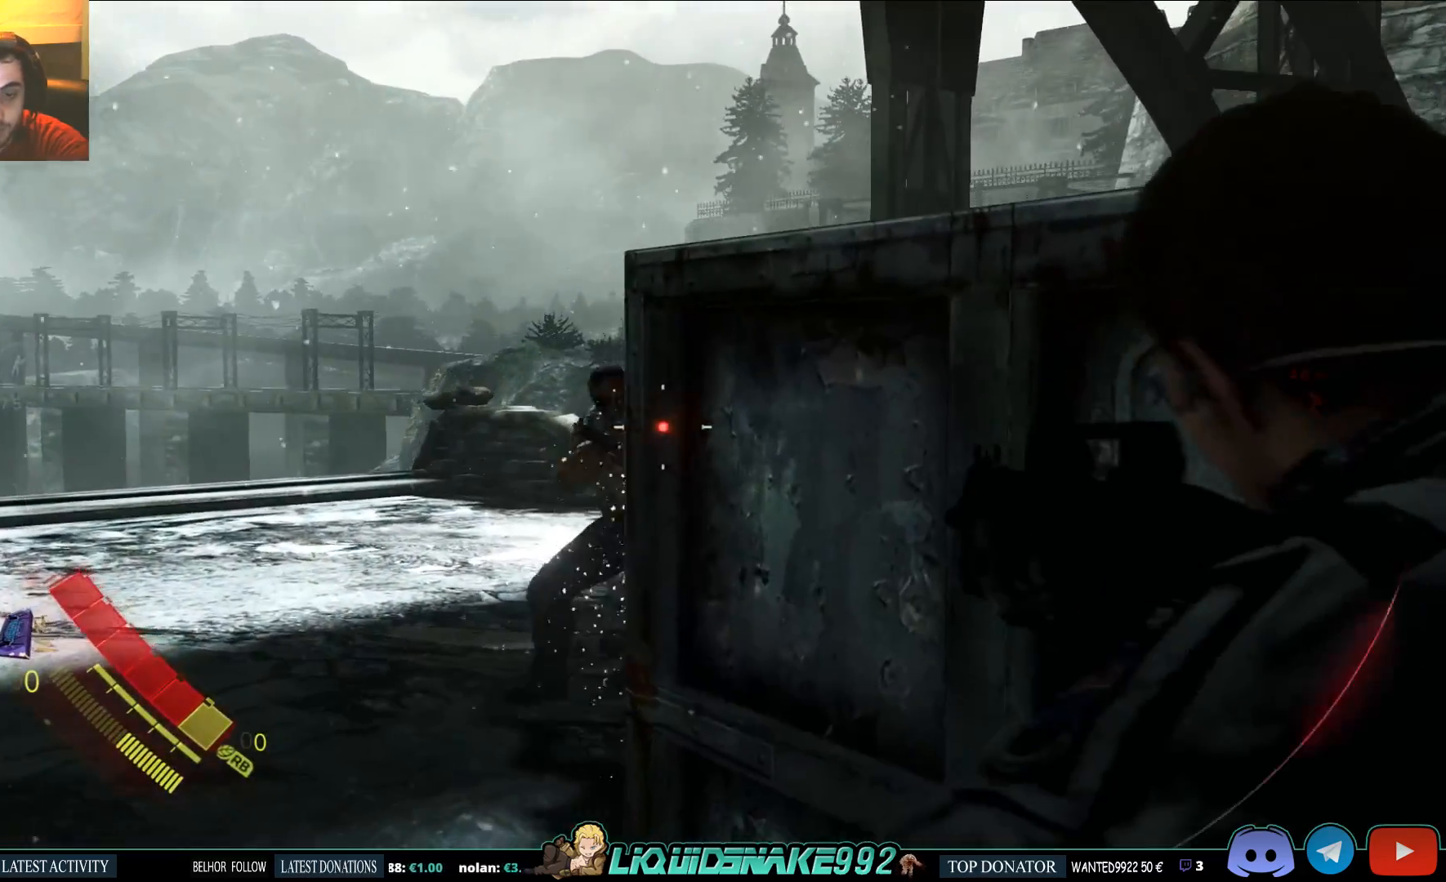
{"dt_ms": 500, "buttons": ["L2"], "left_stick": "up", "right_stick": "center", "events": [[150, "right_stick", "left"], [250, "left_stick", "left"], [283, "R2", "down"], [350, "left_stick", "up"], [350, "right_stick", "center"], [450, "R2", "up"]]}
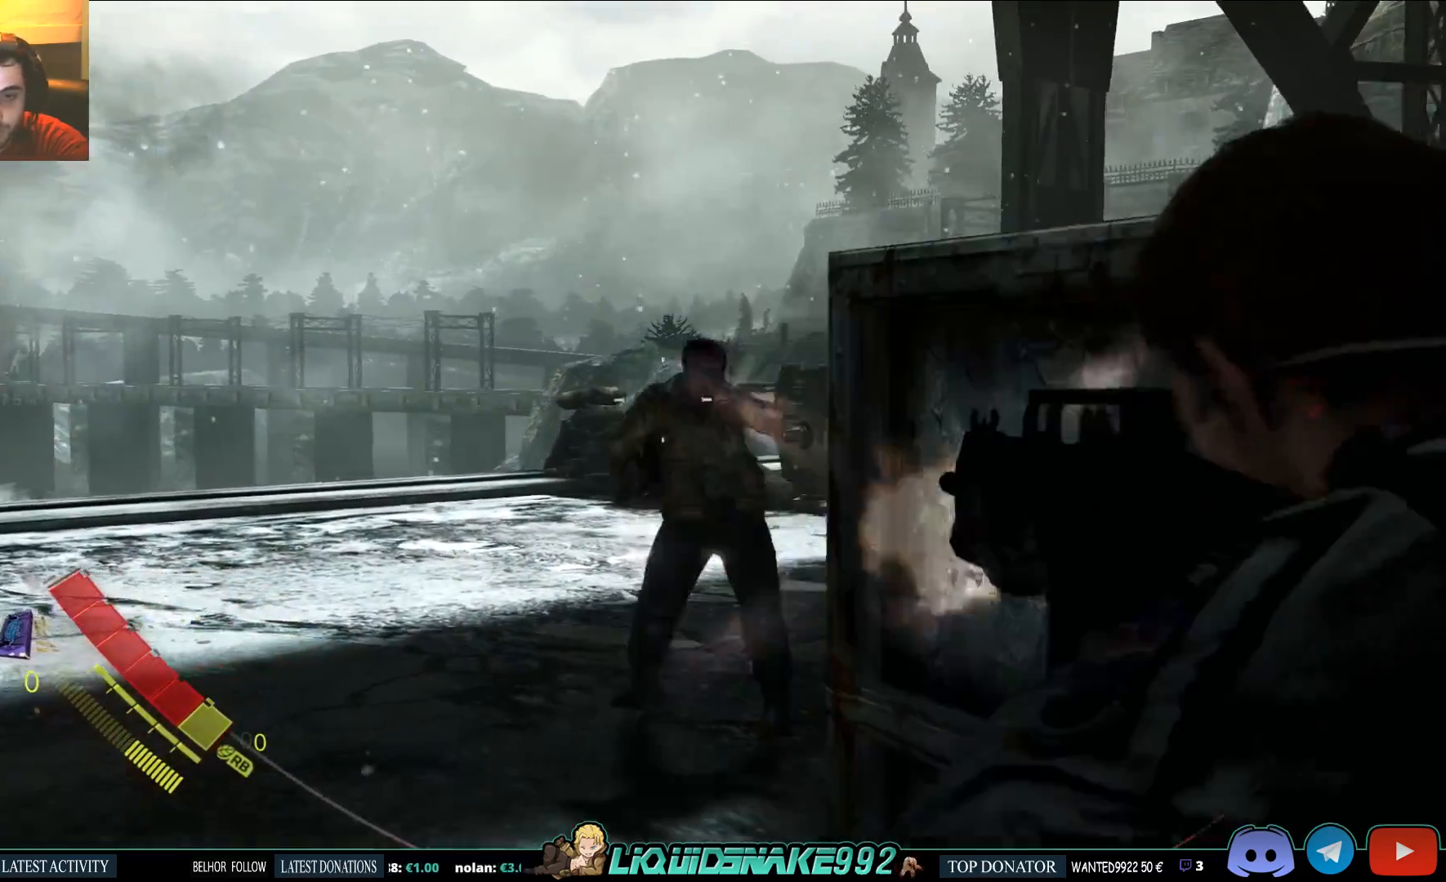
{"dt_ms": 500, "buttons": ["L2"], "left_stick": "center", "right_stick": "up", "events": [[483, "left_stick", "center"], [500, "right_stick", "up"]]}
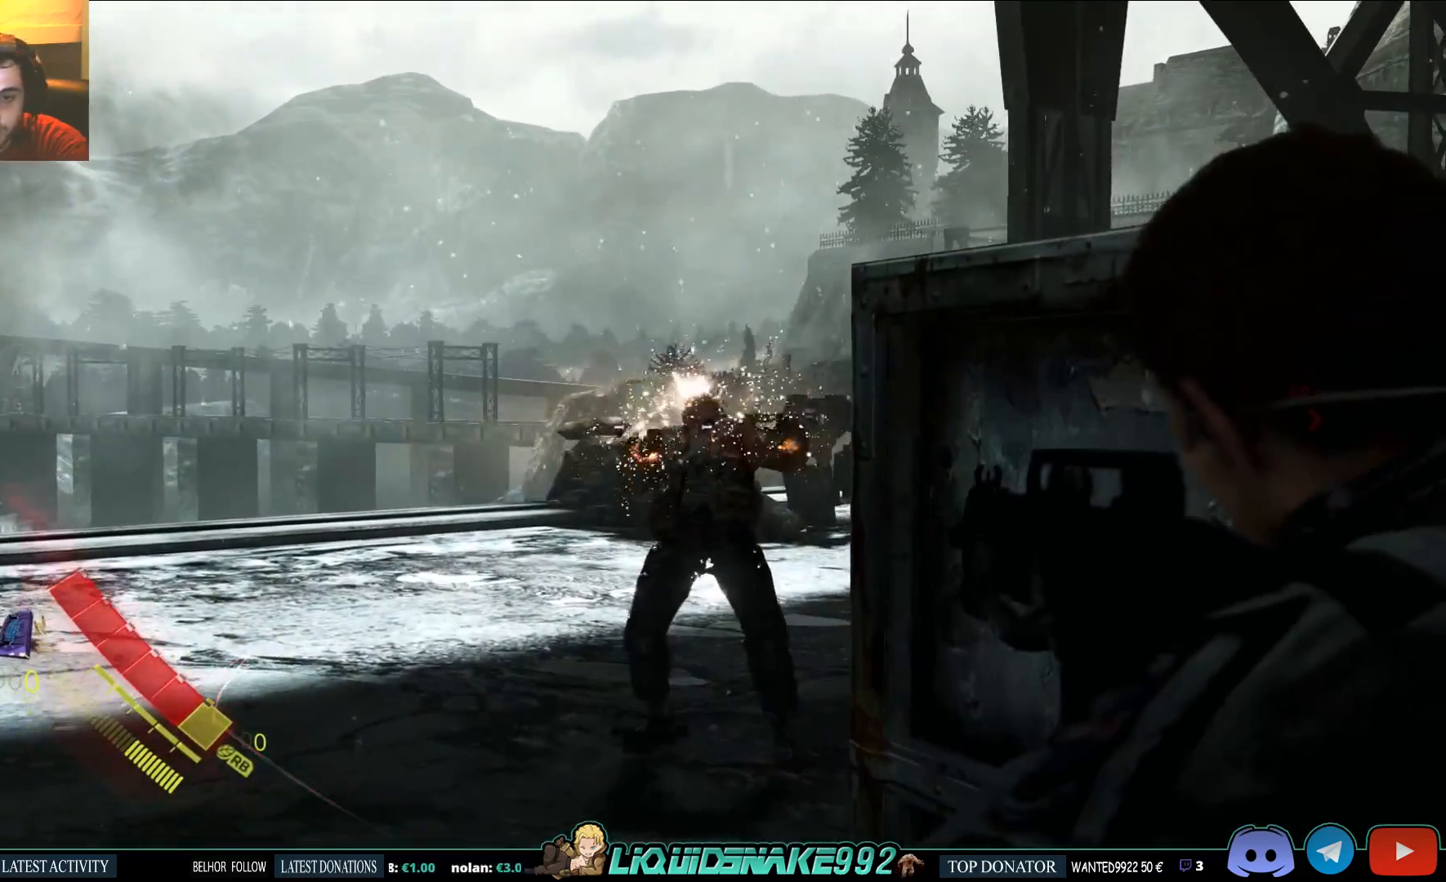
{"dt_ms": 500, "buttons": ["L2"], "left_stick": "up", "right_stick": "right", "events": [[50, "right_stick", "center"], [383, "right_stick", "right"], [400, "left_stick", "up"]]}
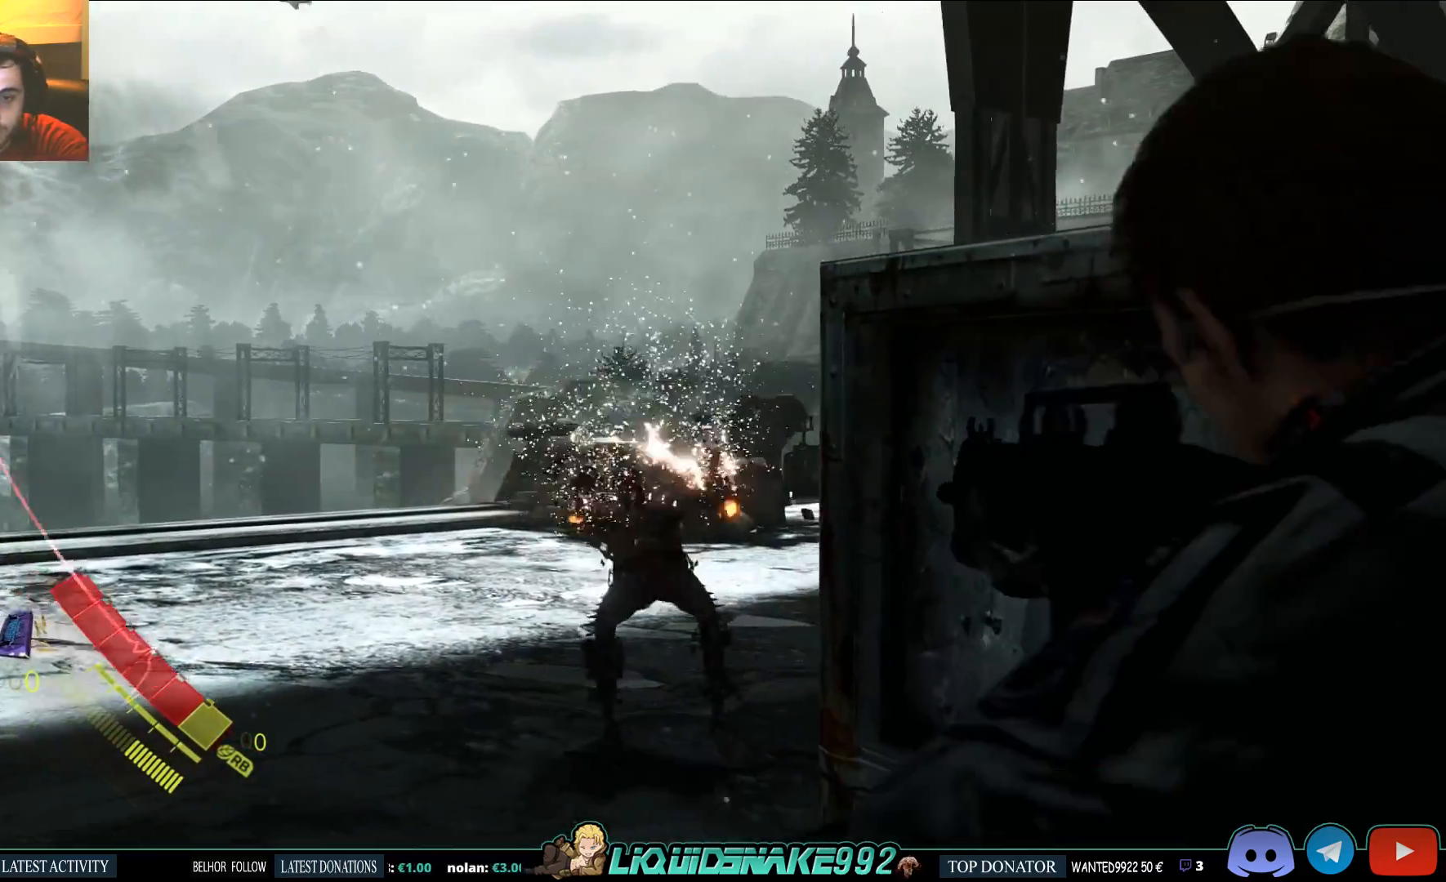
{"dt_ms": 500, "buttons": ["L2"], "left_stick": "up-left", "right_stick": "down-right", "events": [[33, "left_stick", "up-left"], [183, "right_stick", "center"], [433, "right_stick", "down-right"]]}
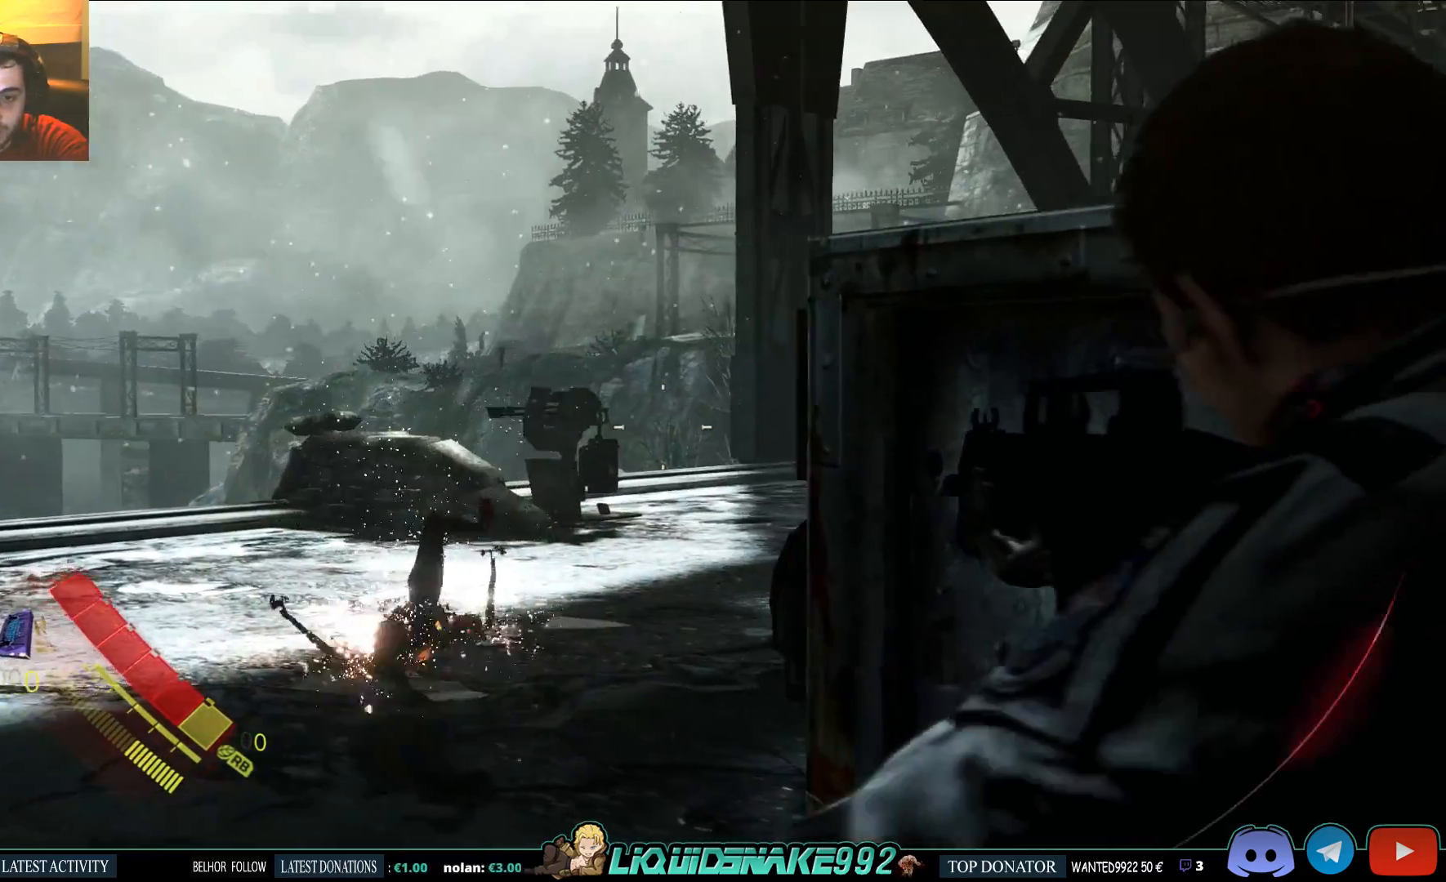
{"dt_ms": 500, "buttons": [], "left_stick": "up-left", "right_stick": "down-right", "events": [[267, "right_stick", "center"], [467, "L2", "up"], [500, "right_stick", "down-right"]]}
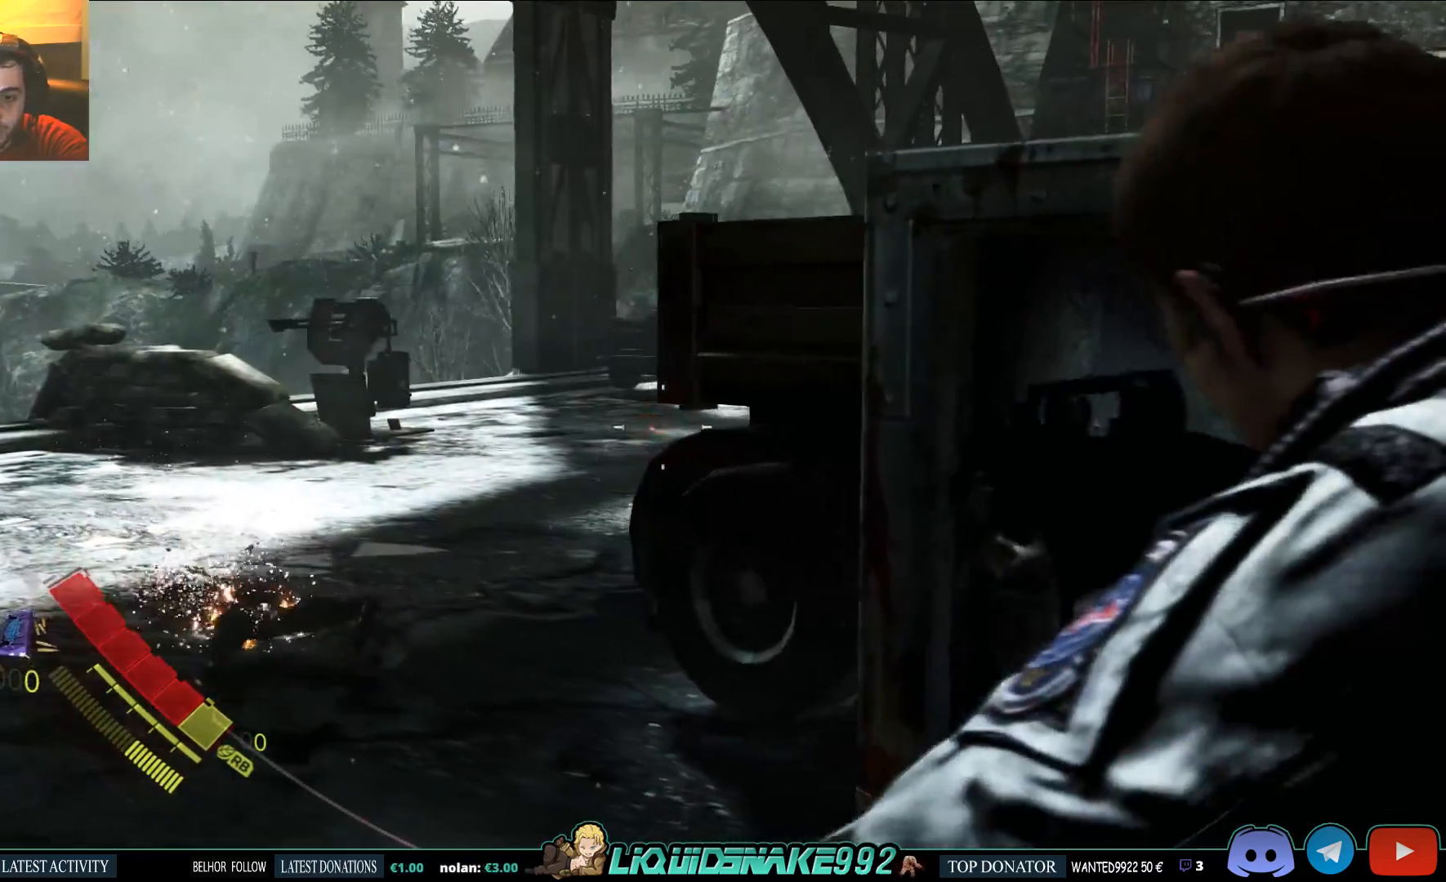
{"dt_ms": 500, "buttons": [], "left_stick": "up-left", "right_stick": "center", "events": [[217, "right_stick", "center"]]}
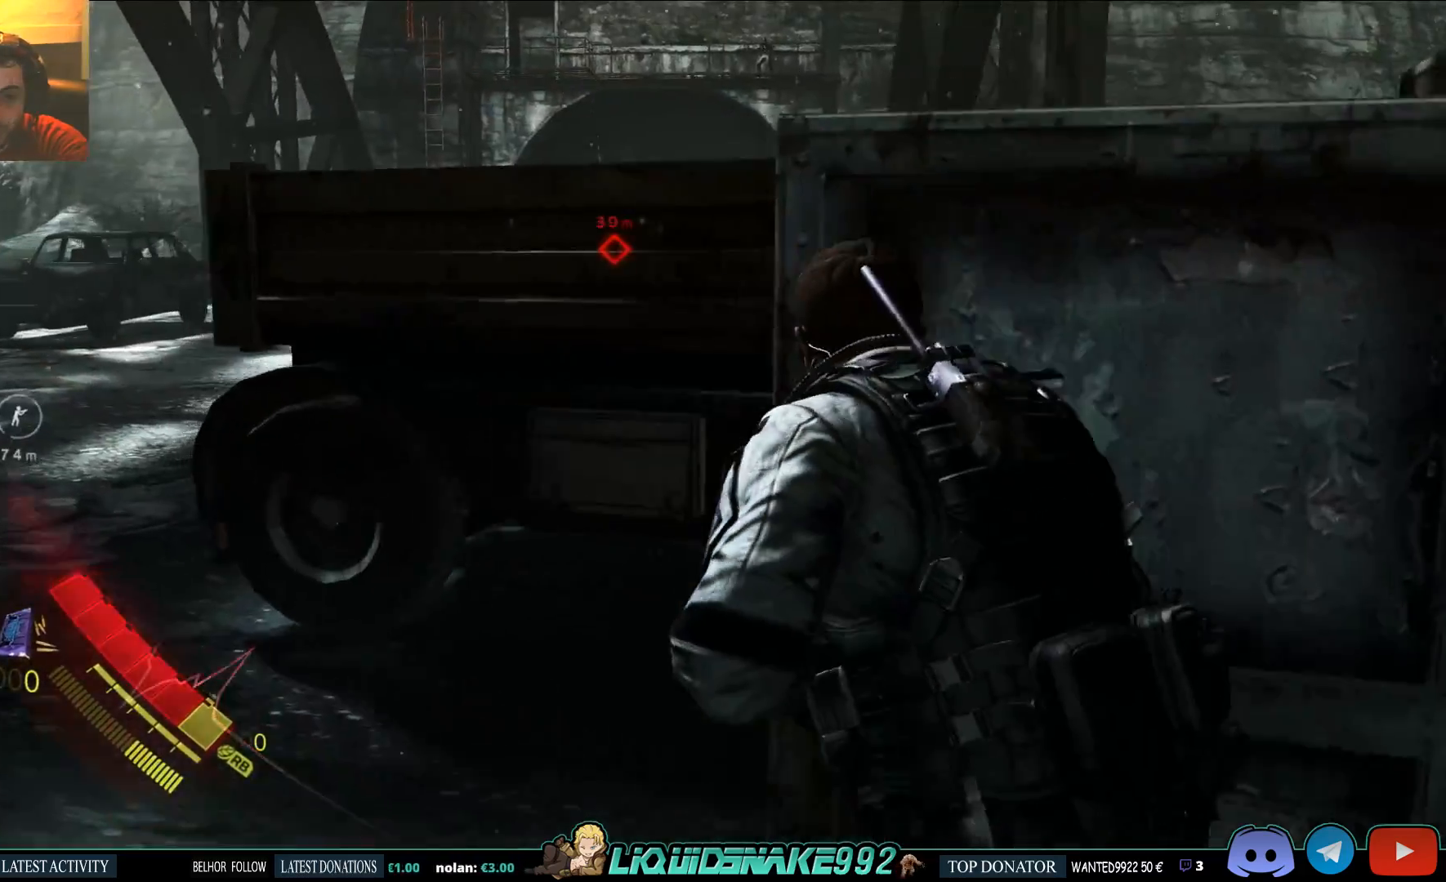
{"dt_ms": 500, "buttons": [], "left_stick": "up-left", "right_stick": "center", "events": [[183, "right_stick", "down-right"], [317, "right_stick", "center"]]}
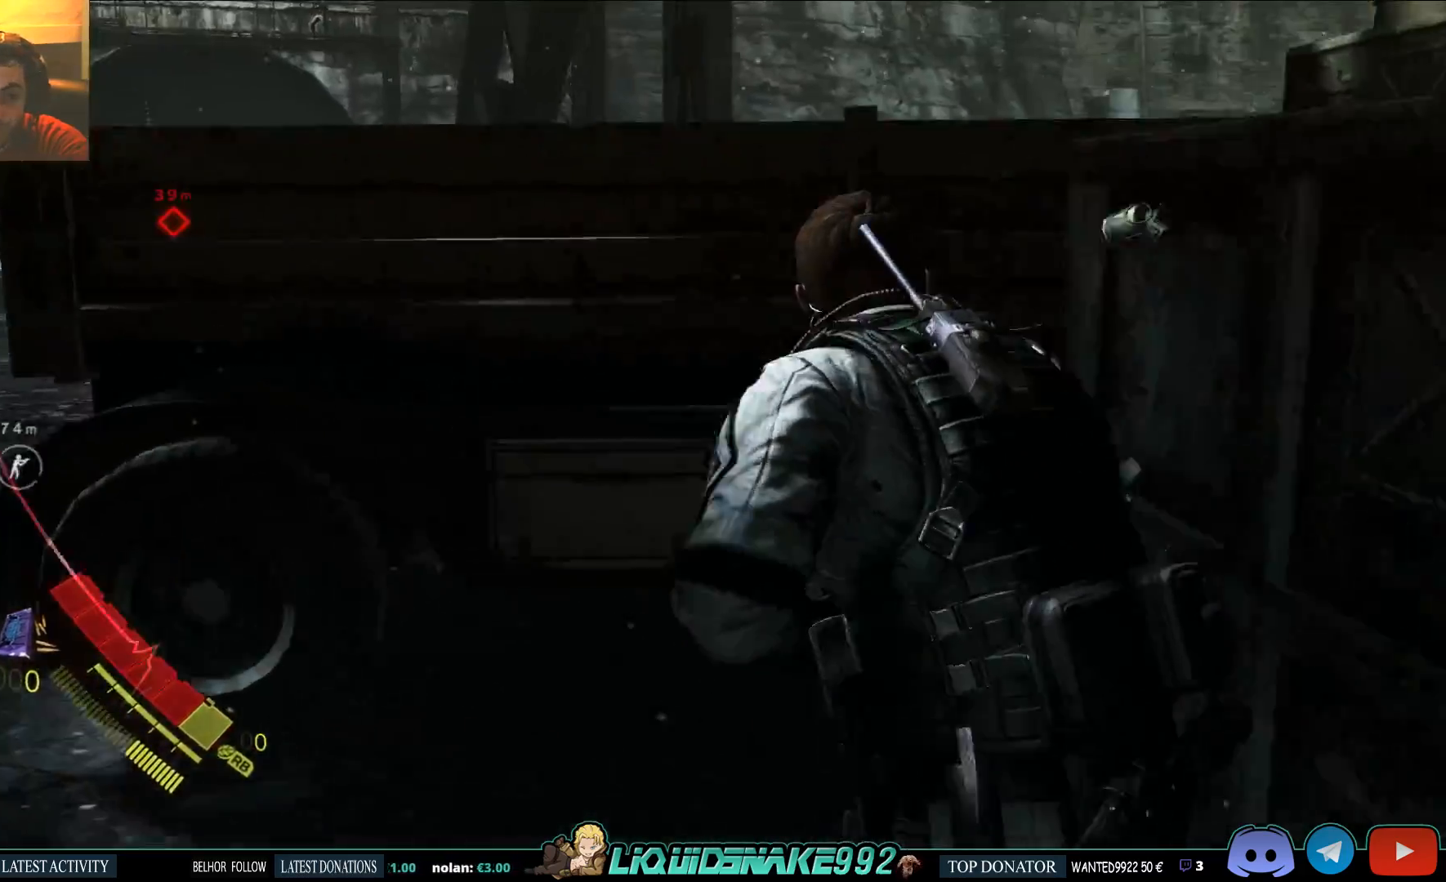
{"dt_ms": 500, "buttons": [], "left_stick": "up-left", "right_stick": "center", "events": []}
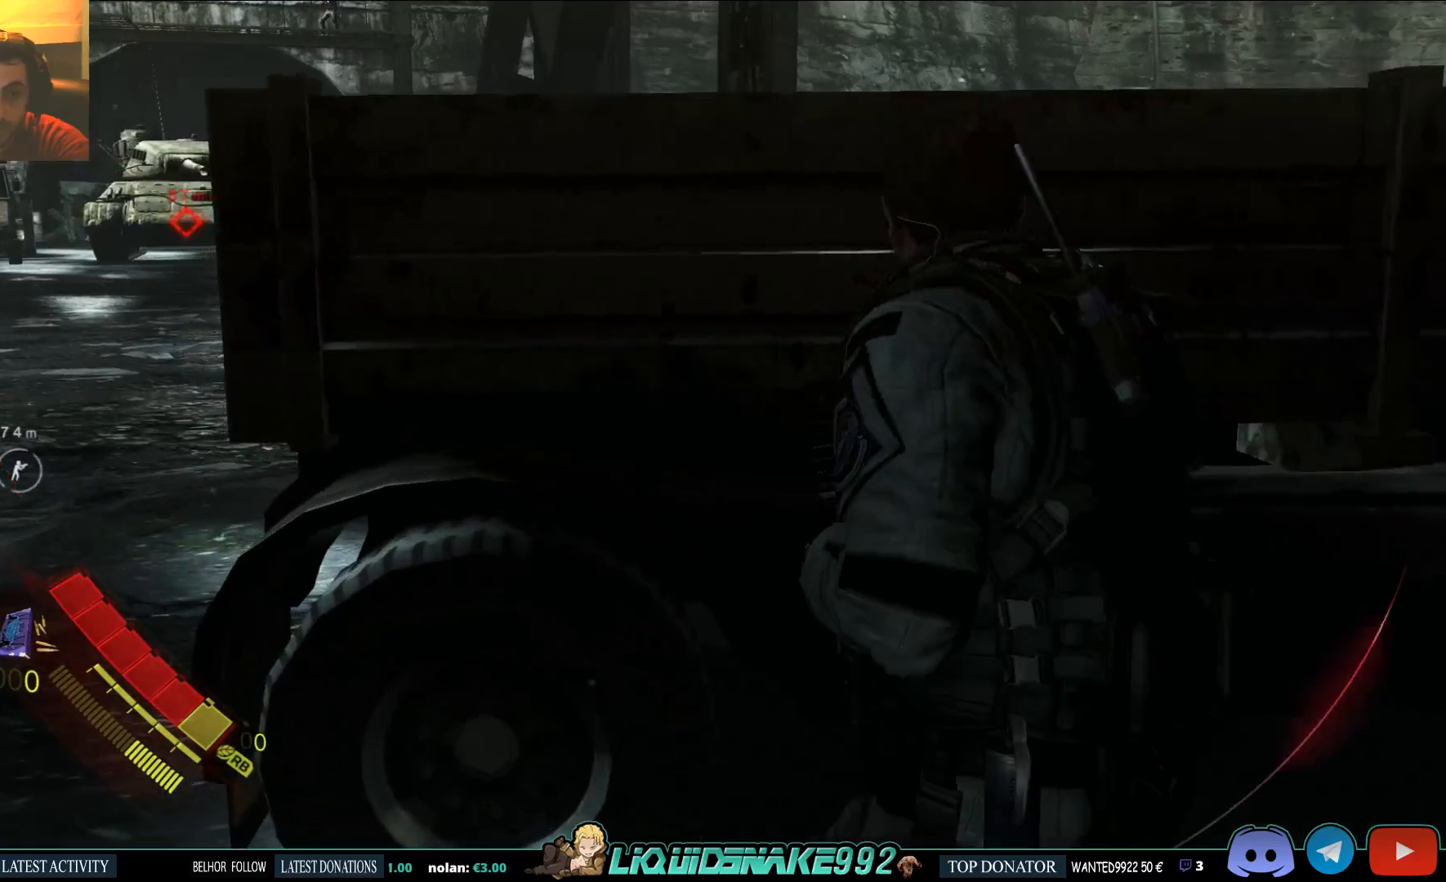
{"dt_ms": 500, "buttons": [], "left_stick": "down-right", "right_stick": "down-right", "events": [[17, "left_stick", "center"], [83, "left_stick", "down"], [117, "right_stick", "down-right"], [300, "left_stick", "down-right"]]}
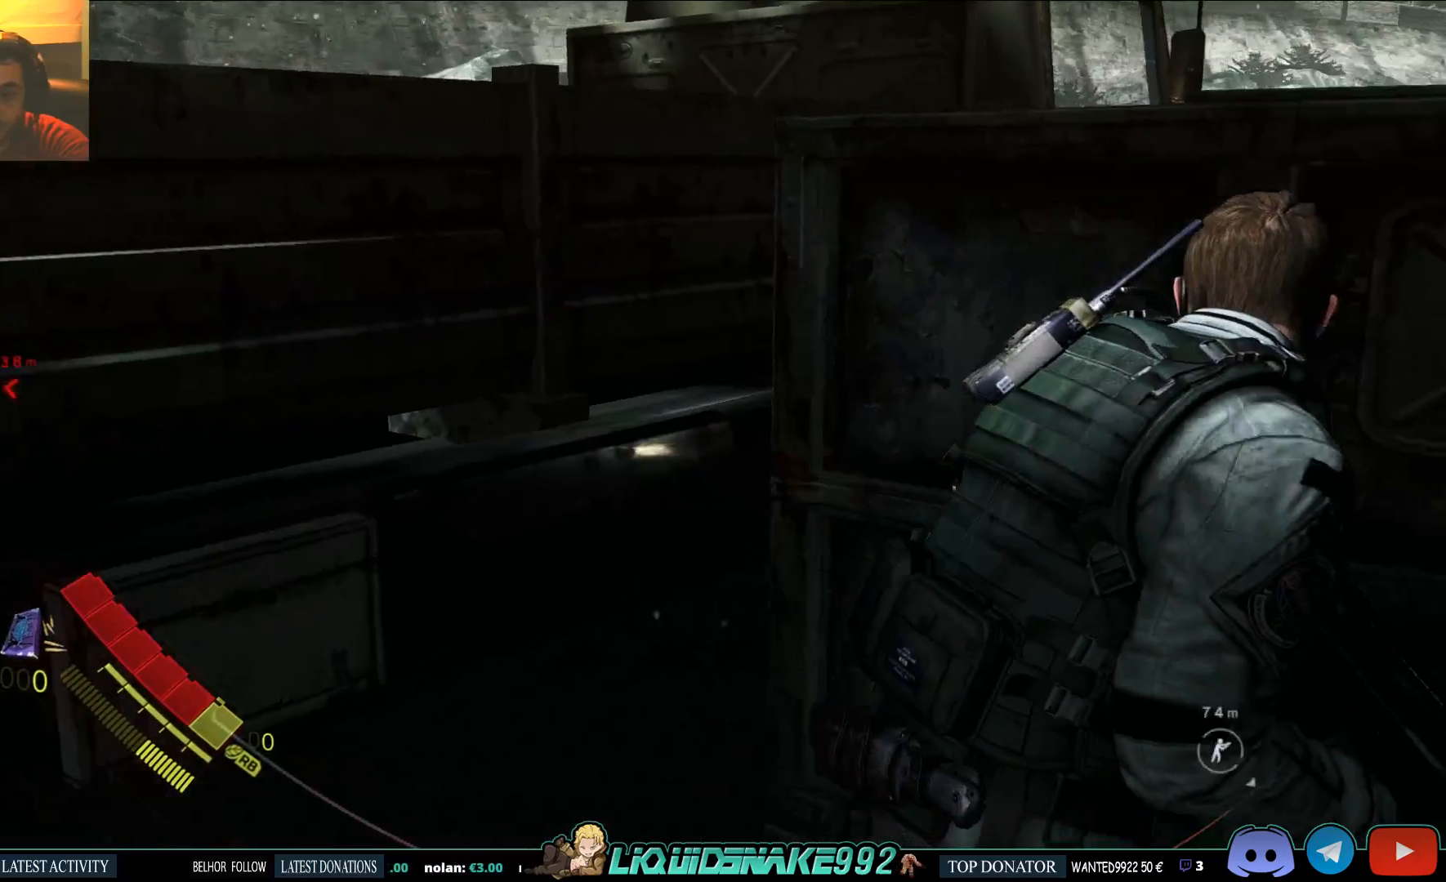
{"dt_ms": 1000, "buttons": [], "left_stick": "up-right", "right_stick": "right"}
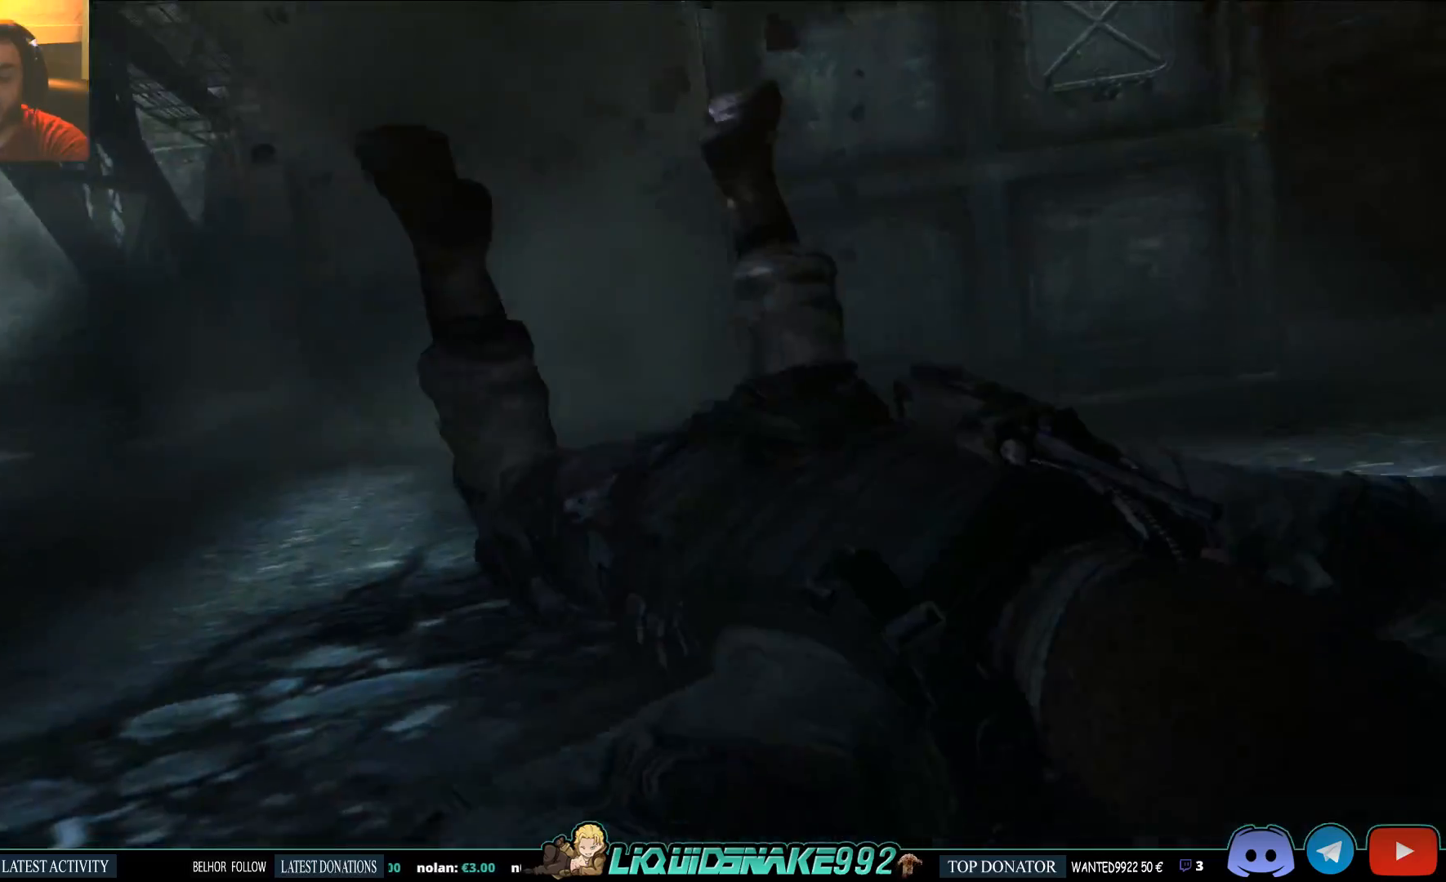
{"dt_ms": 500, "buttons": [], "left_stick": "up-right", "right_stick": "center", "events": [[33, "right_stick", "center"]]}
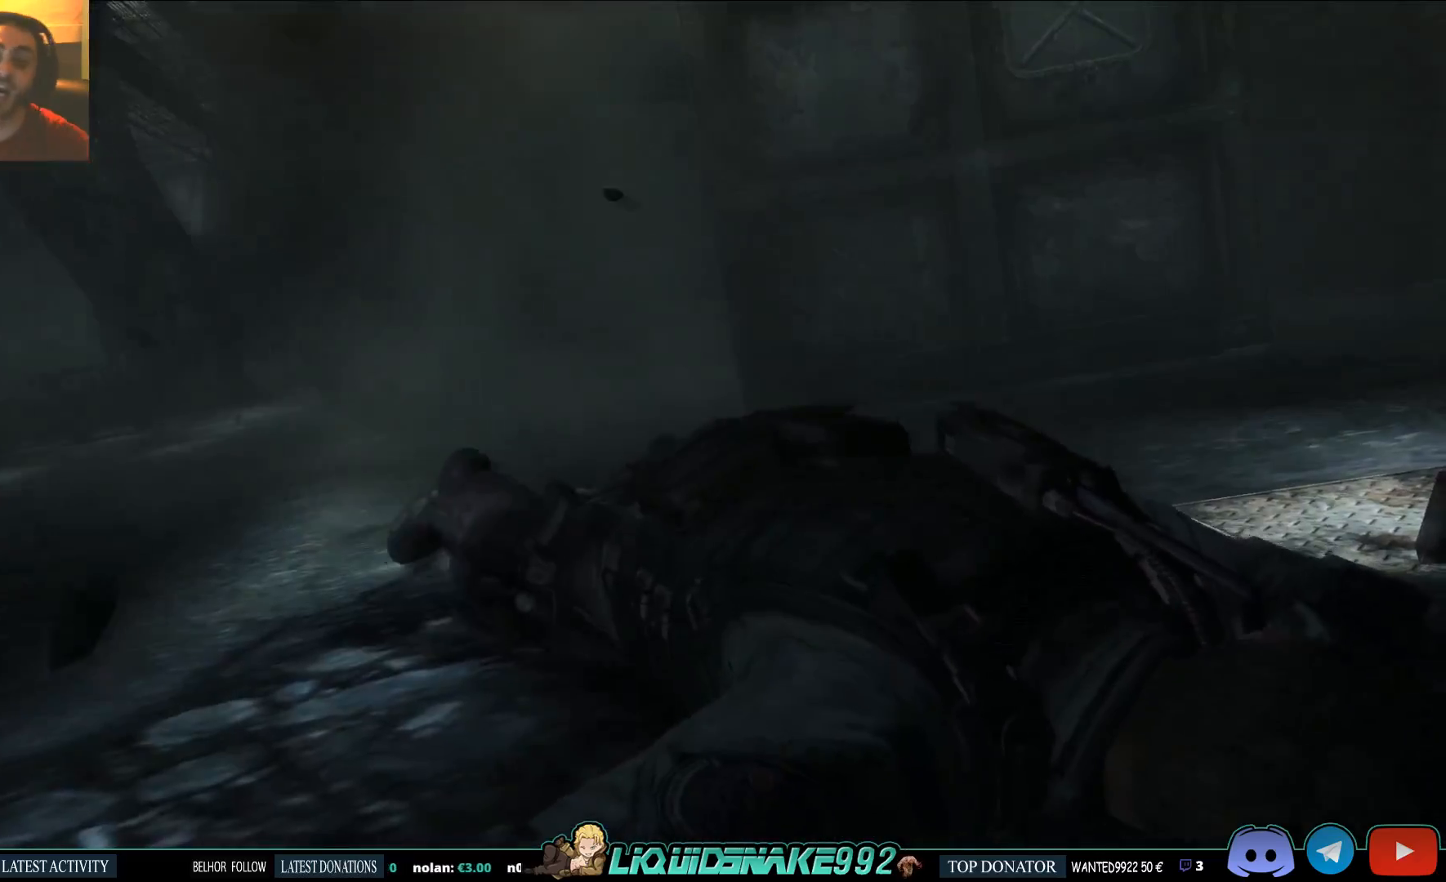
{"dt_ms": 500, "buttons": [], "left_stick": "up-right", "right_stick": "center", "events": []}
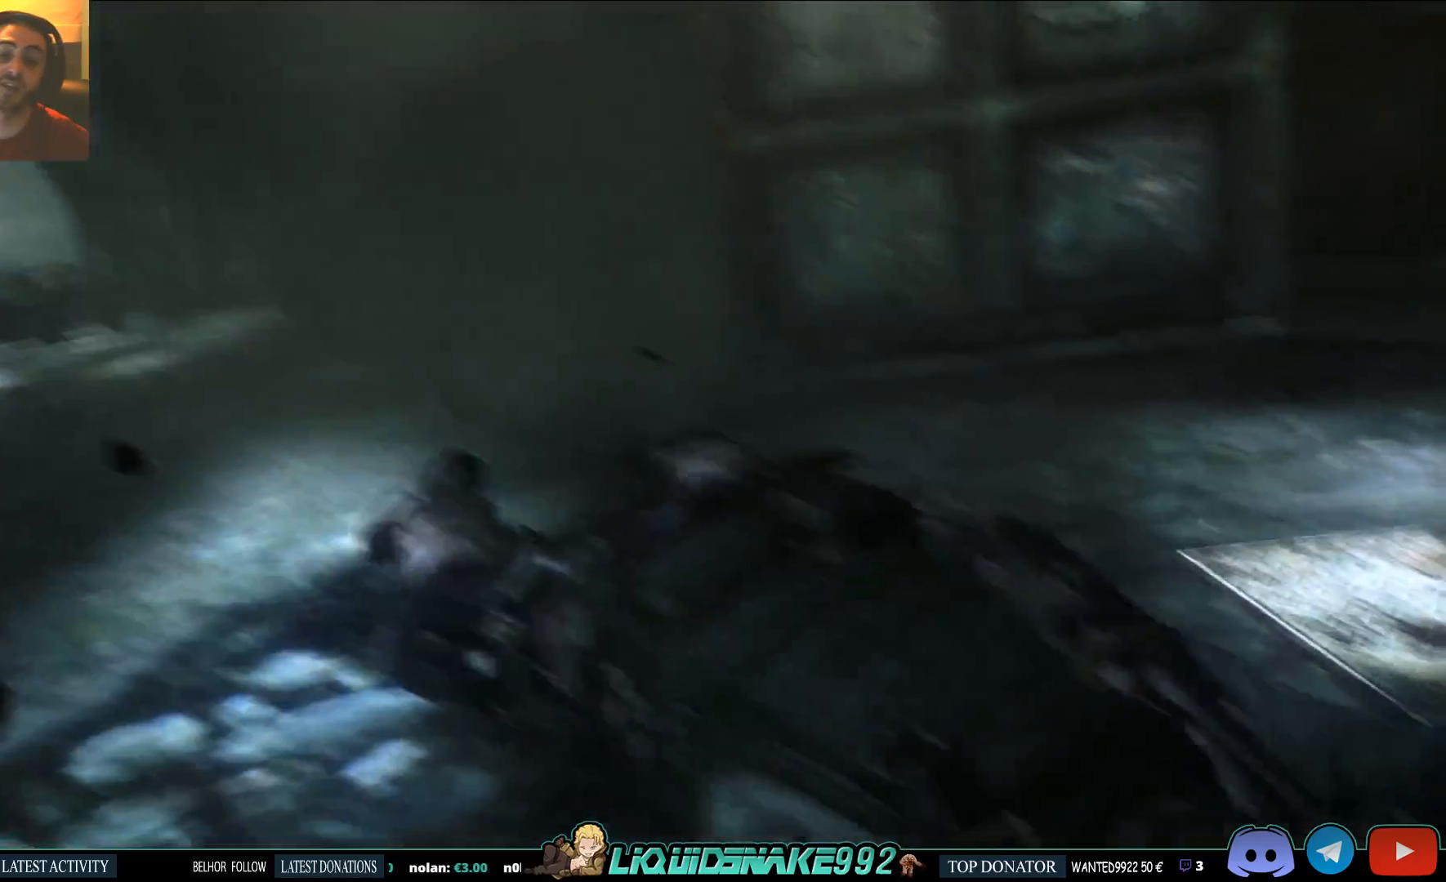
{"dt_ms": 500, "buttons": [], "left_stick": "right", "right_stick": "center", "events": [[67, "left_stick", "right"]]}
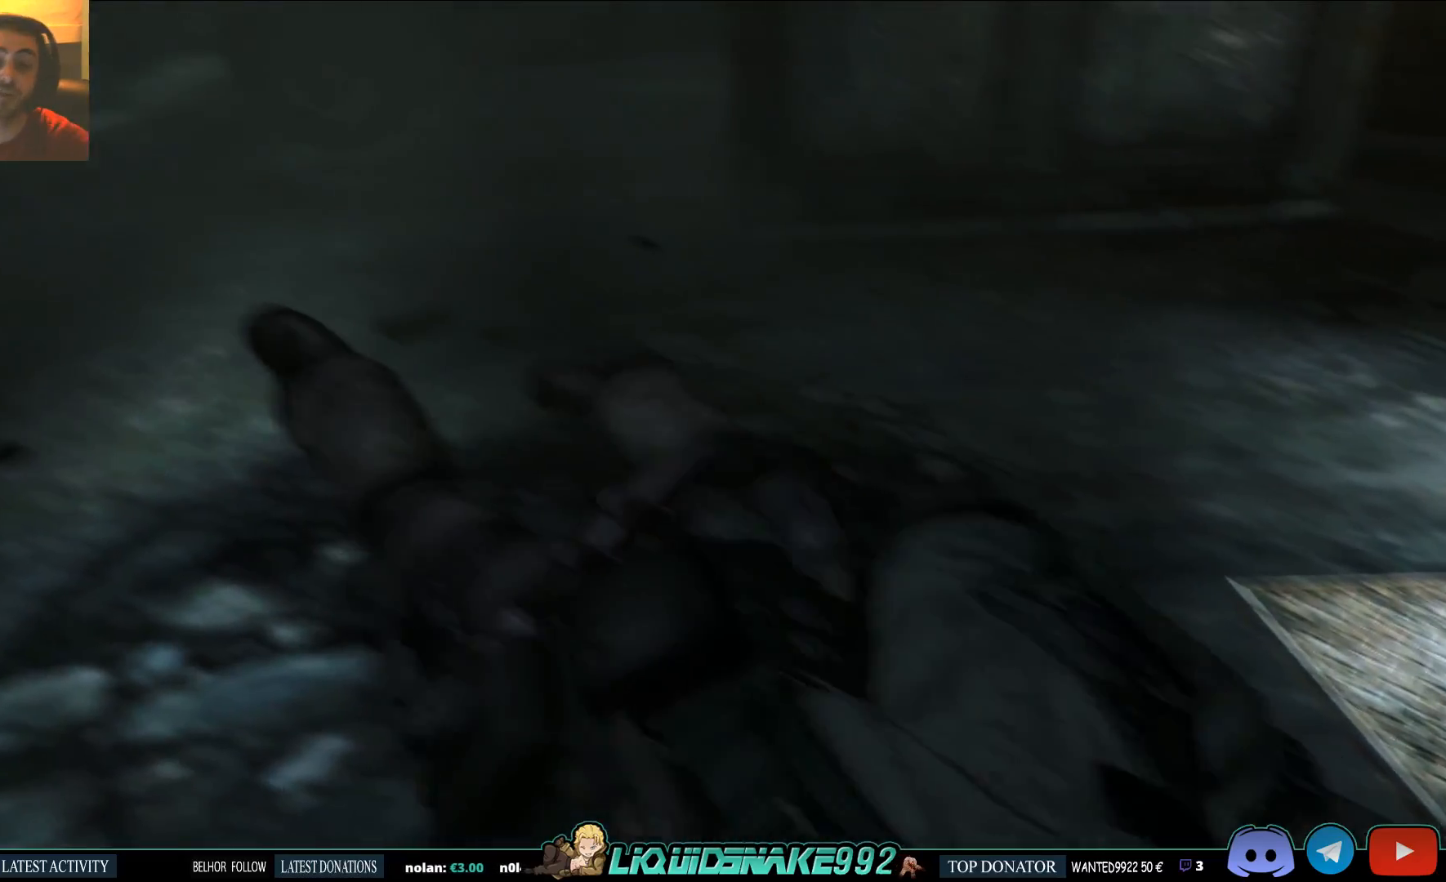
{"dt_ms": 500, "buttons": [], "left_stick": "up-right", "right_stick": "center", "events": [[17, "right_stick", "up"], [117, "left_stick", "up-right"], [183, "right_stick", "center"]]}
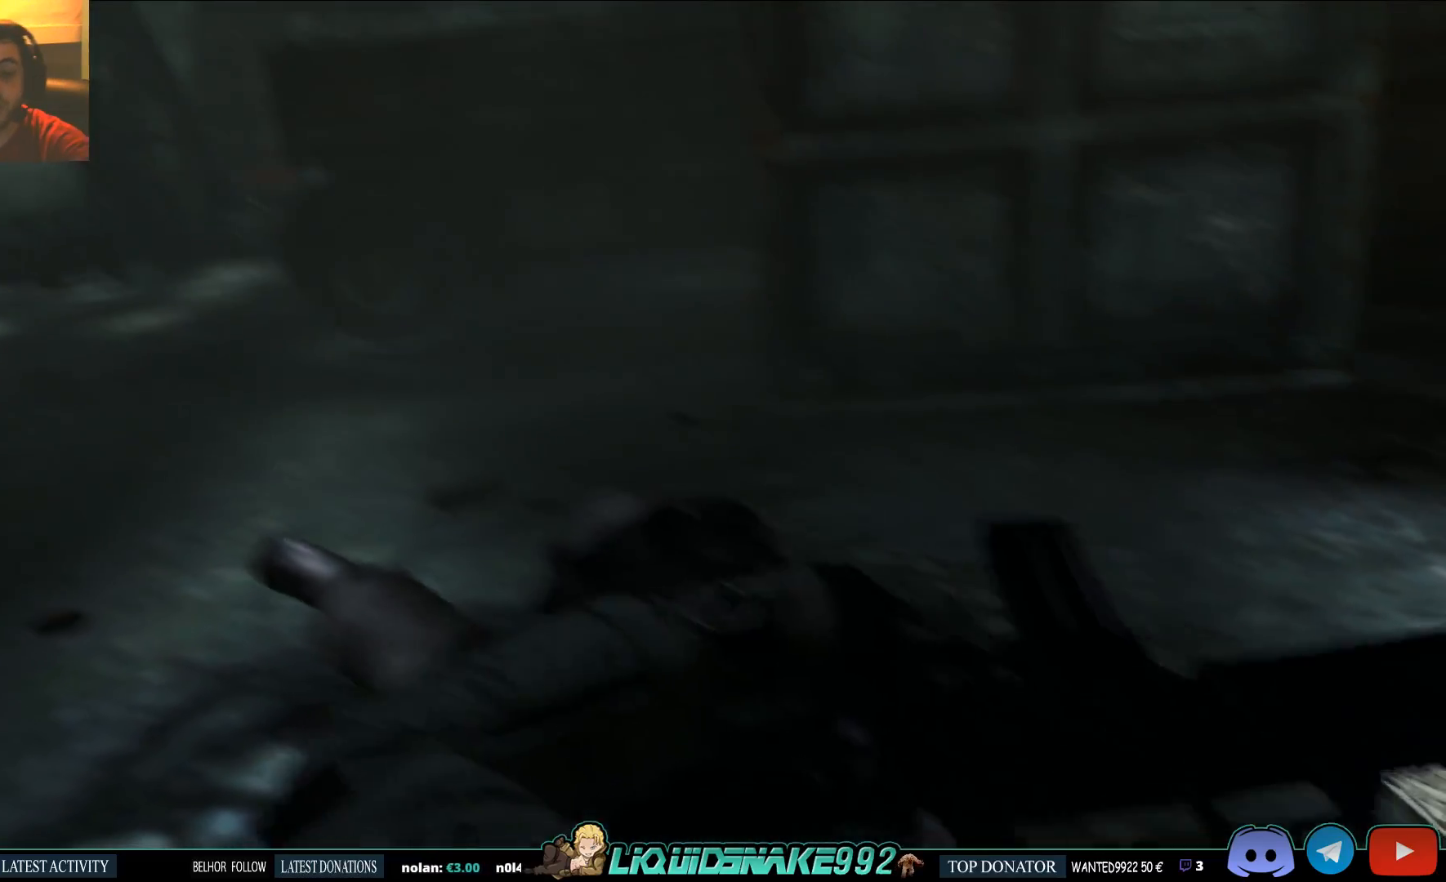
{"dt_ms": 500, "buttons": [], "left_stick": "up-right", "right_stick": "center", "events": [[150, "right_stick", "up"], [300, "right_stick", "center"]]}
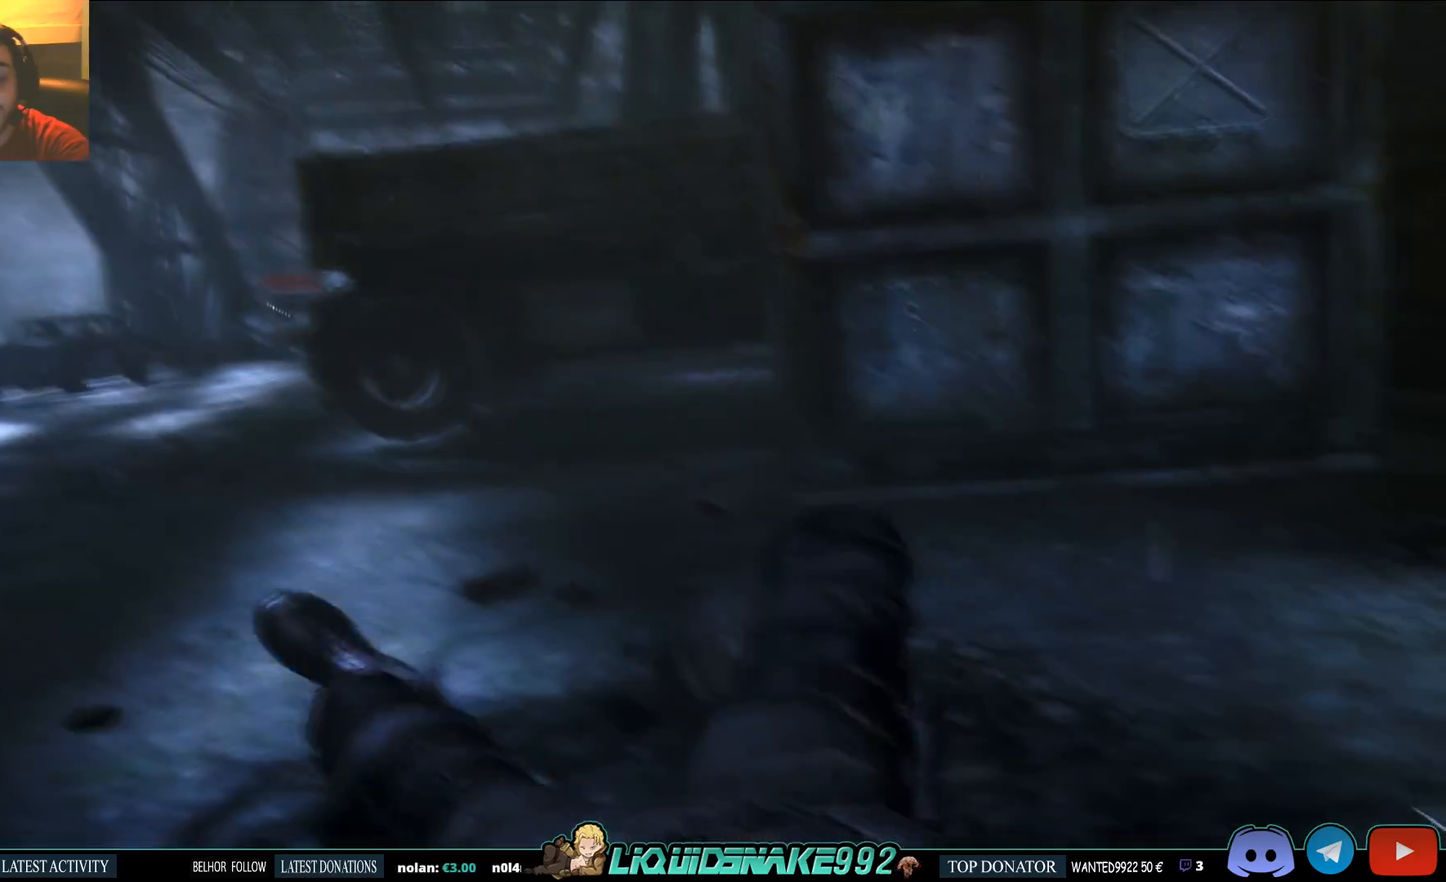
{"dt_ms": 500, "buttons": [], "left_stick": "up-right", "right_stick": "center", "events": [[67, "right_stick", "left"], [233, "right_stick", "center"]]}
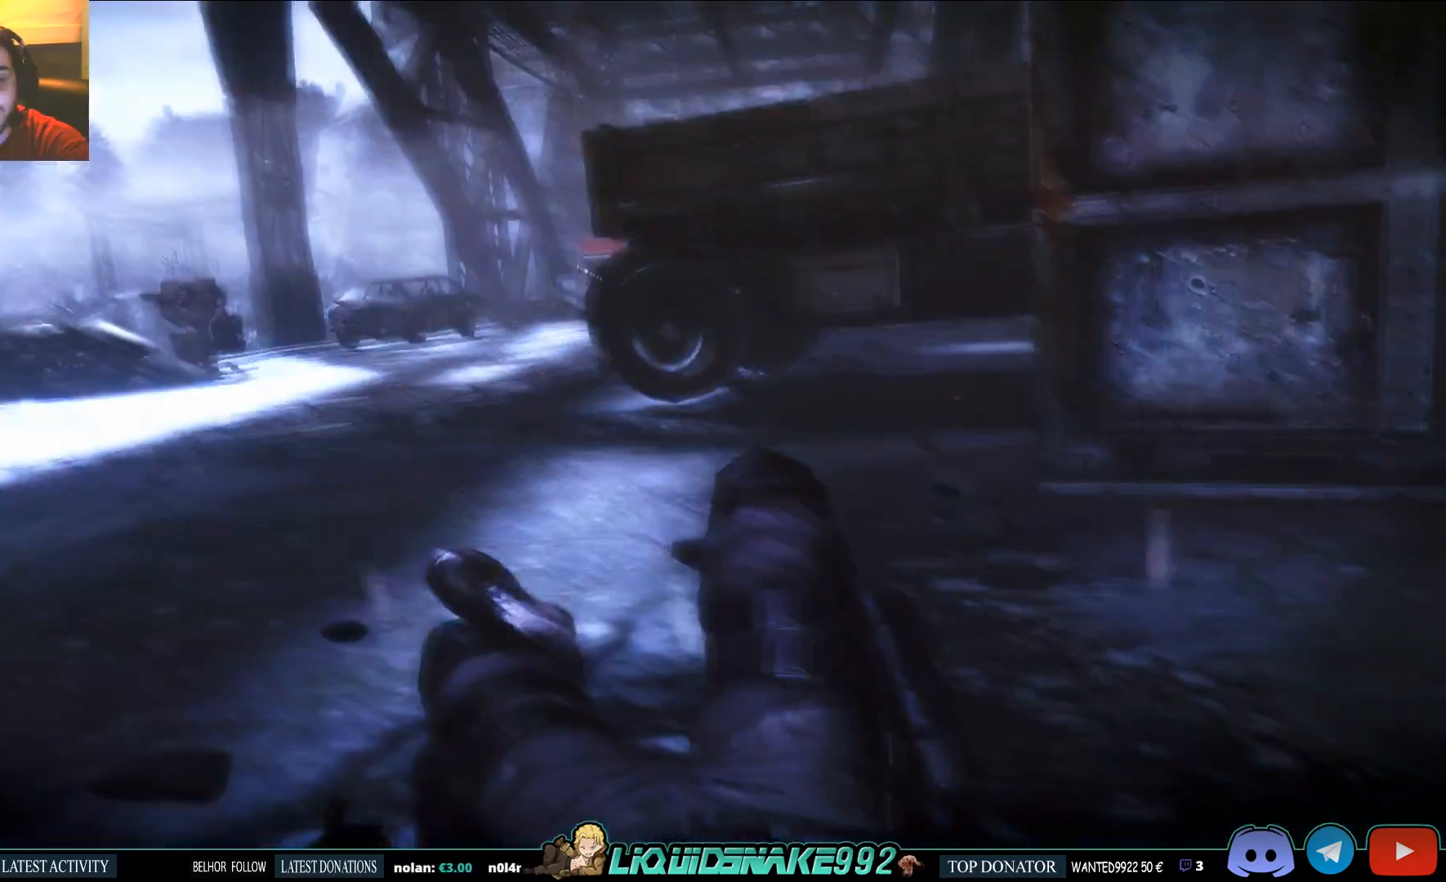
{"dt_ms": 500, "buttons": ["L2"], "left_stick": "right", "right_stick": "center", "events": [[200, "L2", "down"], [200, "left_stick", "right"]]}
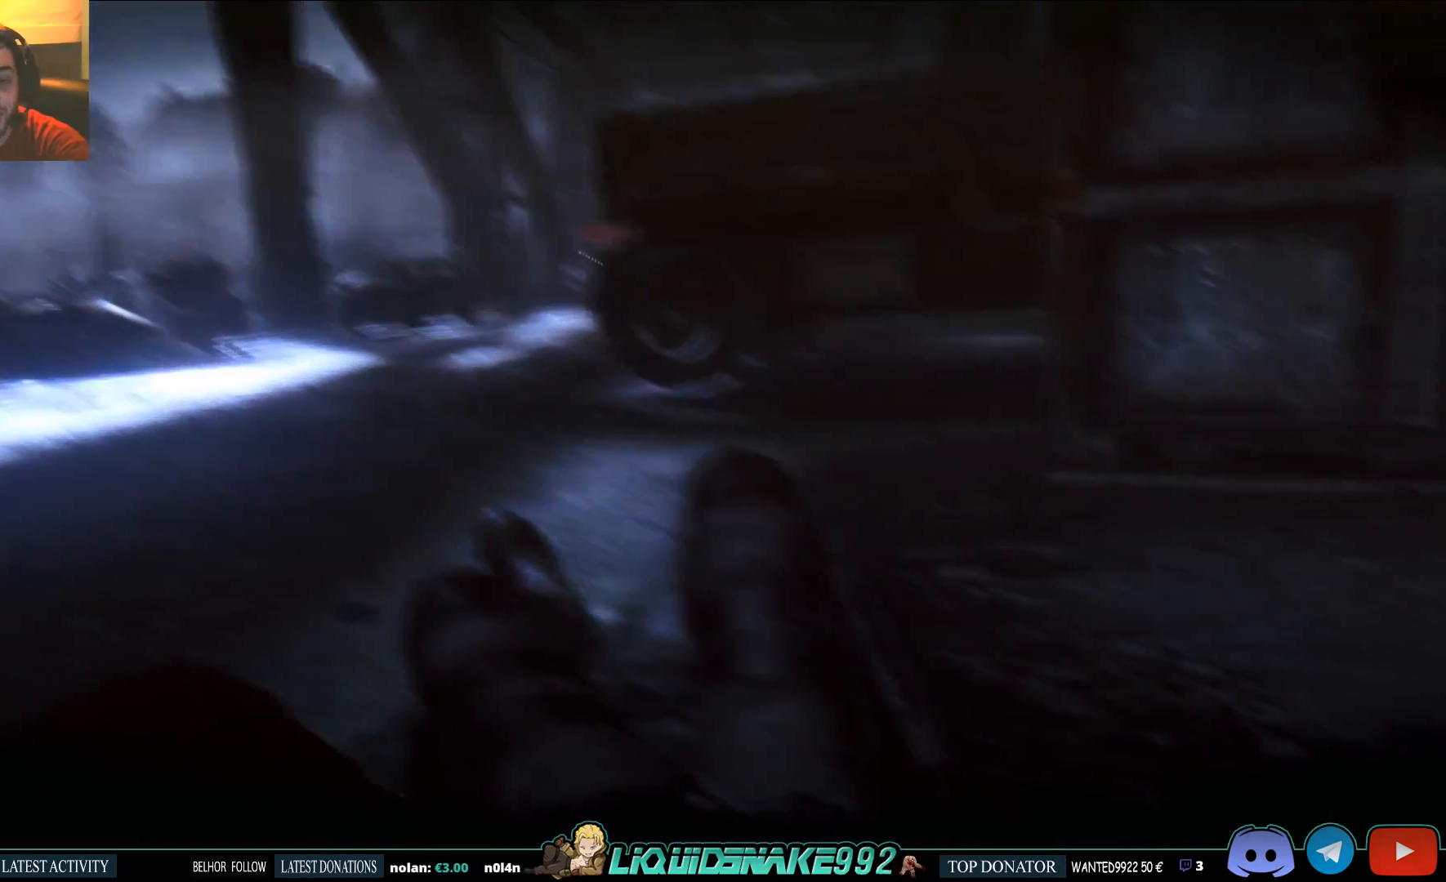
{"dt_ms": 500, "buttons": ["L2"], "left_stick": "right", "right_stick": "center", "events": []}
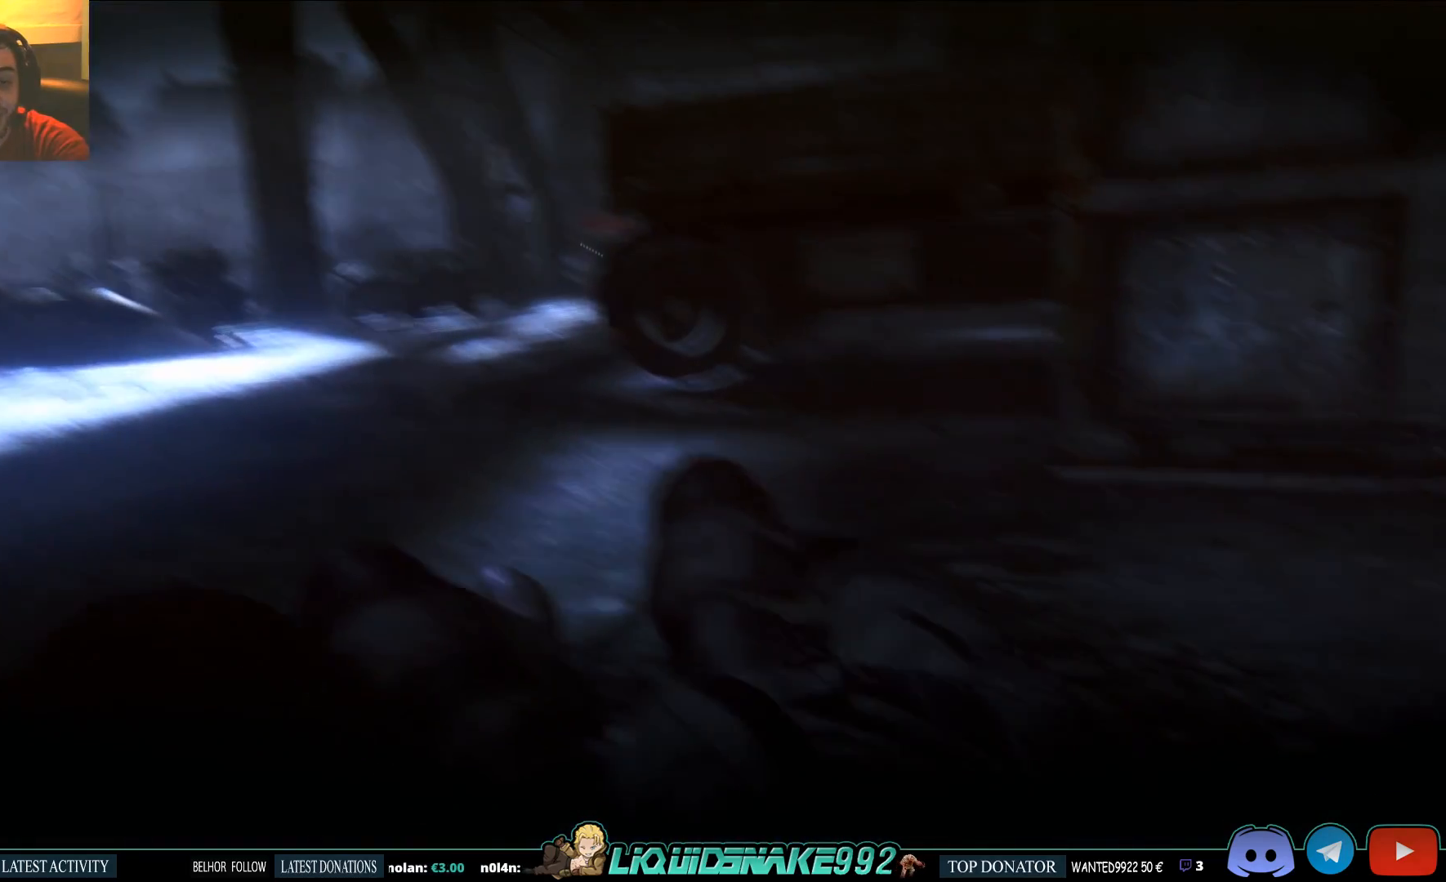
{"dt_ms": 500, "buttons": ["L2"], "left_stick": "right", "right_stick": "center", "events": []}
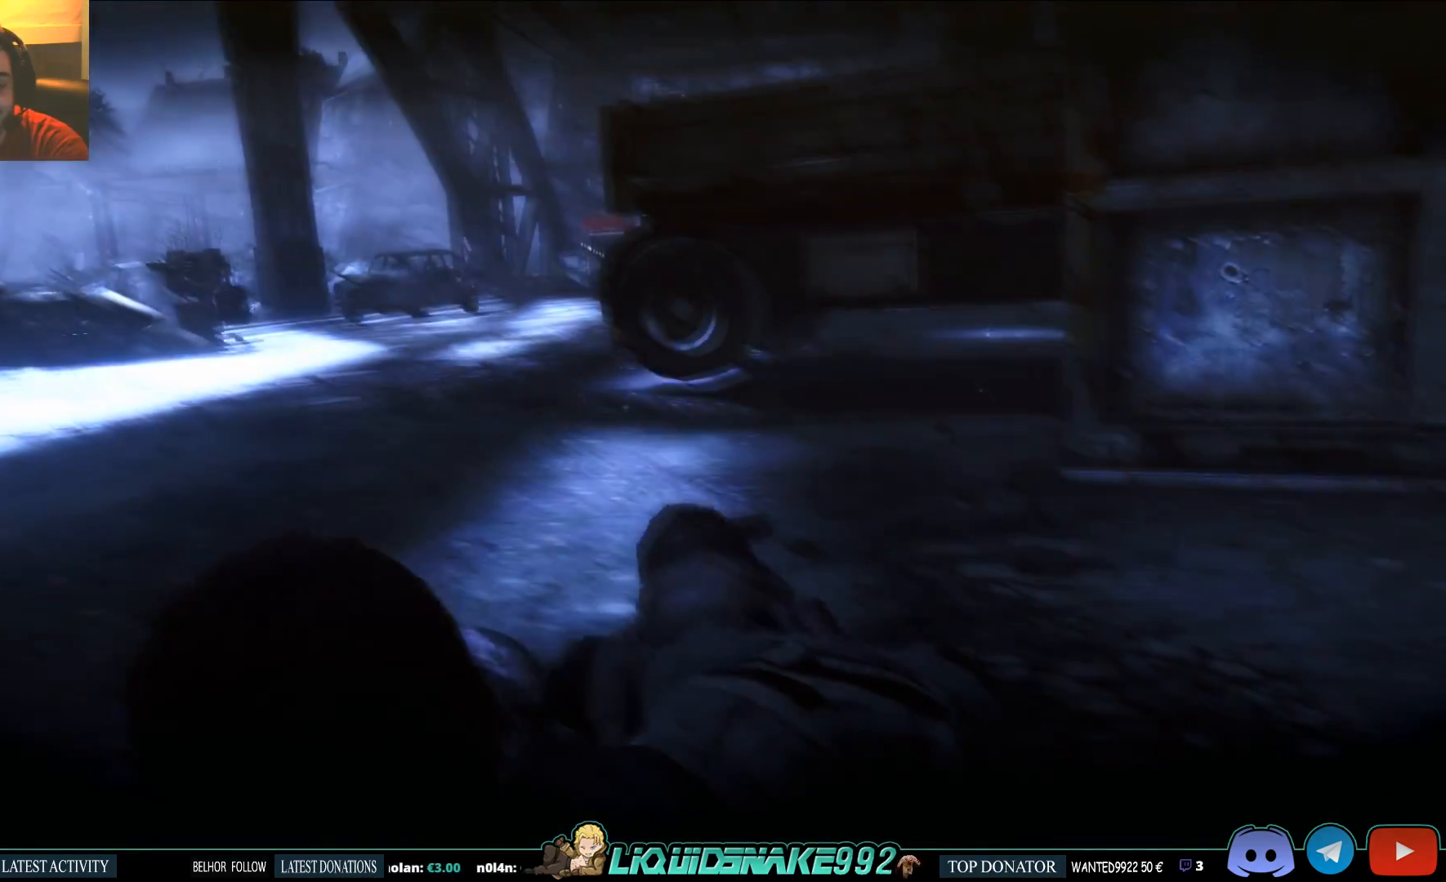
{"dt_ms": 500, "buttons": ["L2"], "left_stick": "right", "right_stick": "center", "events": []}
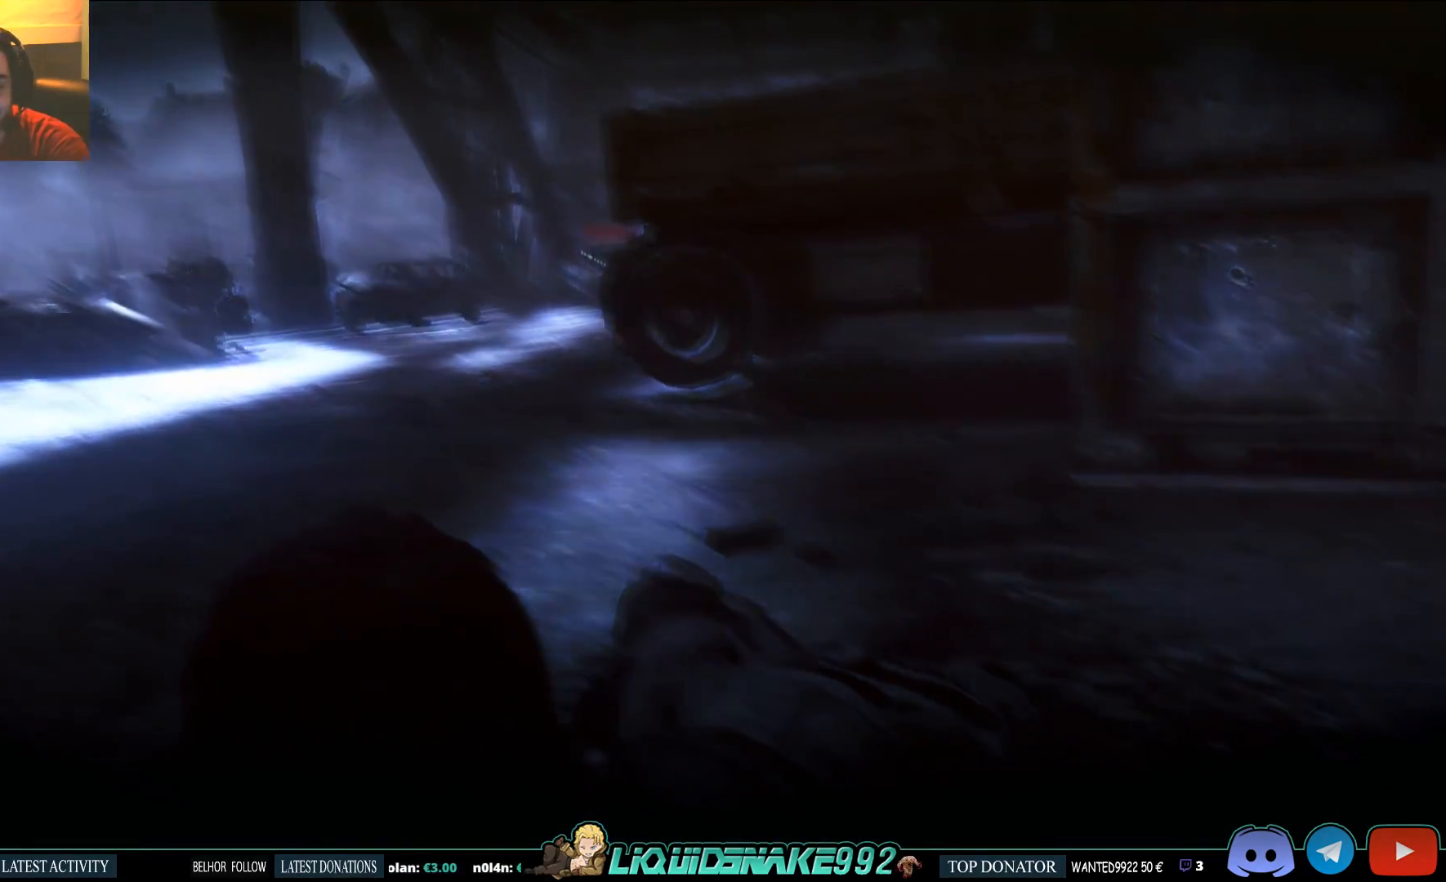
{"dt_ms": 500, "buttons": ["L2"], "left_stick": "right", "right_stick": "center", "events": []}